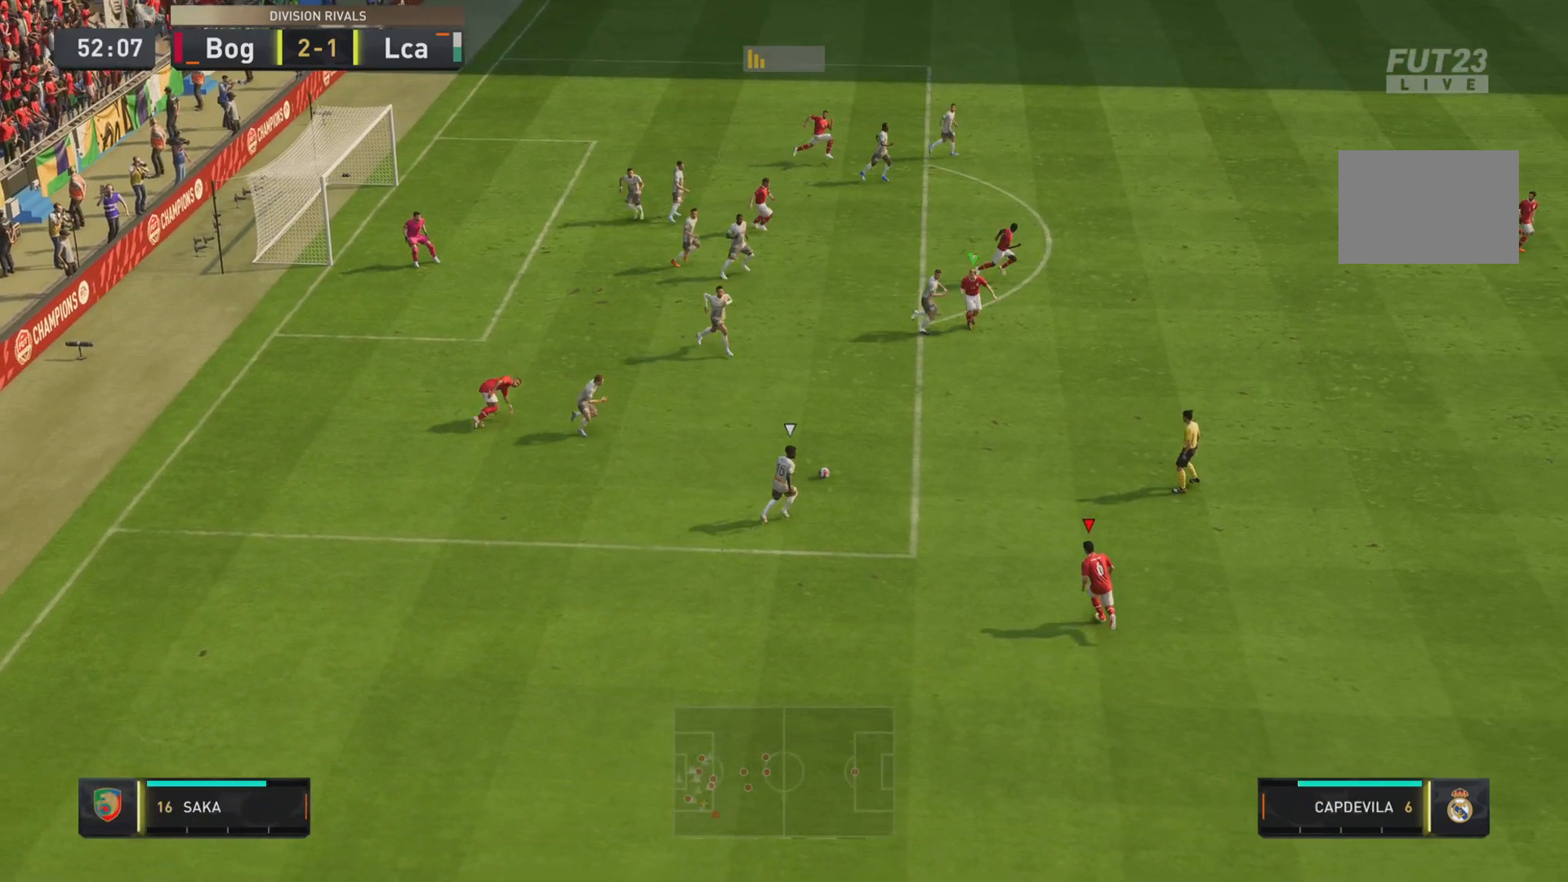
Gameplay with a controller (PlayStation layout); each line is a JSON object with the inputs held at the frame after it. "events" lists button and stick changes between this image and that frame as [ms after this image, input, new state], when the widget could be followed in between. Not read: L3 R3.
{"buttons": ["R1", "R2"], "left_stick": "up-right", "right_stick": "center", "events": [[34, "left_stick", "up-right"]]}
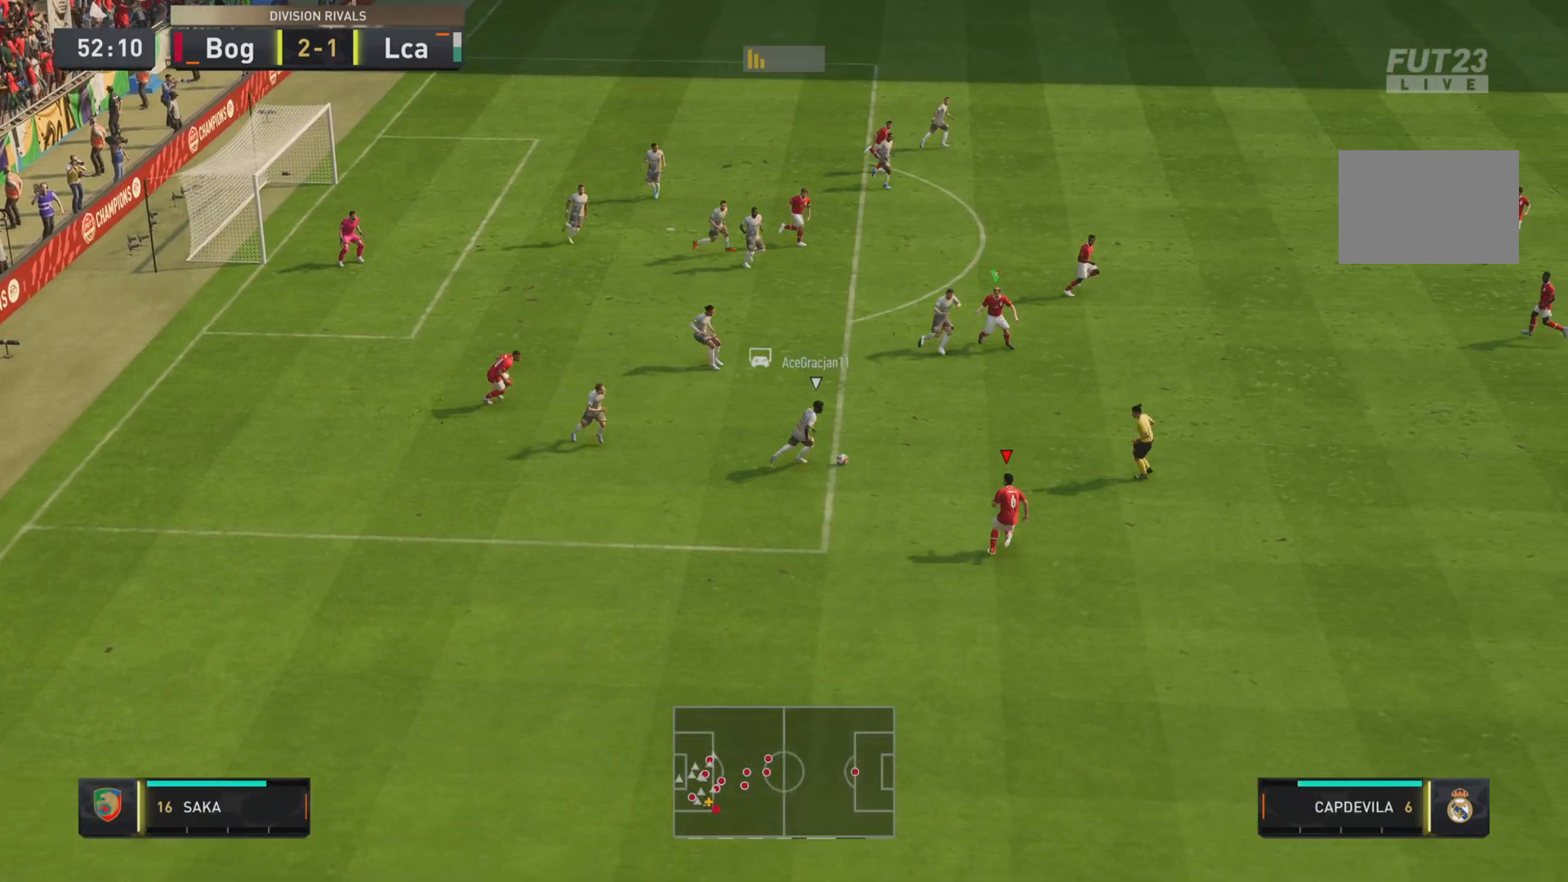
{"buttons": ["R1", "R2"], "left_stick": "up-right", "right_stick": "center", "events": []}
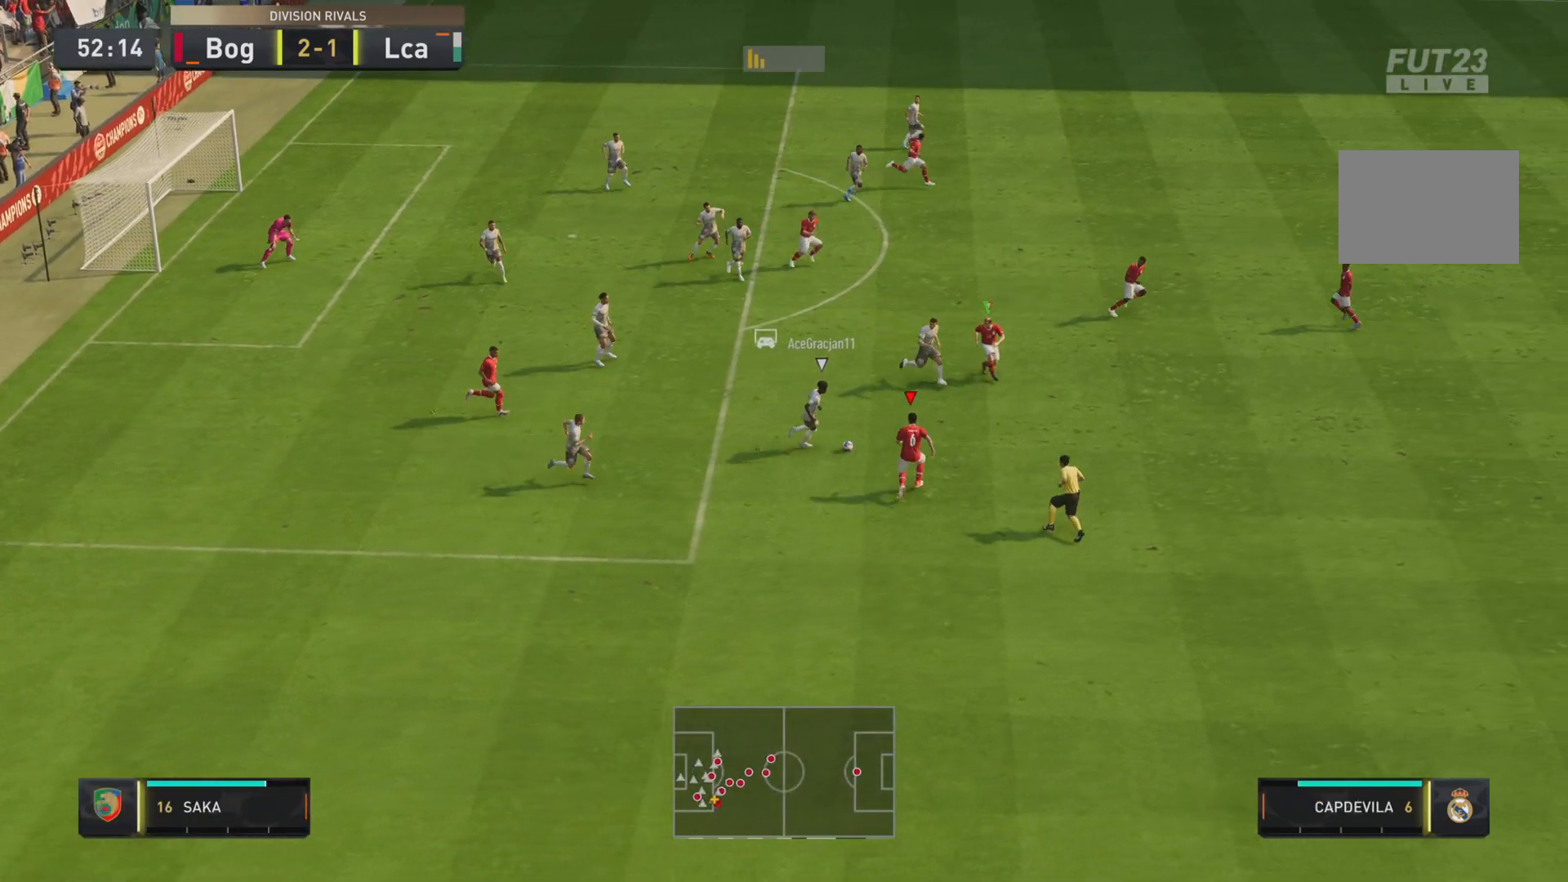
{"buttons": [], "left_stick": "center", "right_stick": "center", "events": [[151, "CIRCLE", "down"], [251, "CIRCLE", "up"], [301, "left_stick", "center"], [317, "R1", "up"], [367, "R2", "up"]]}
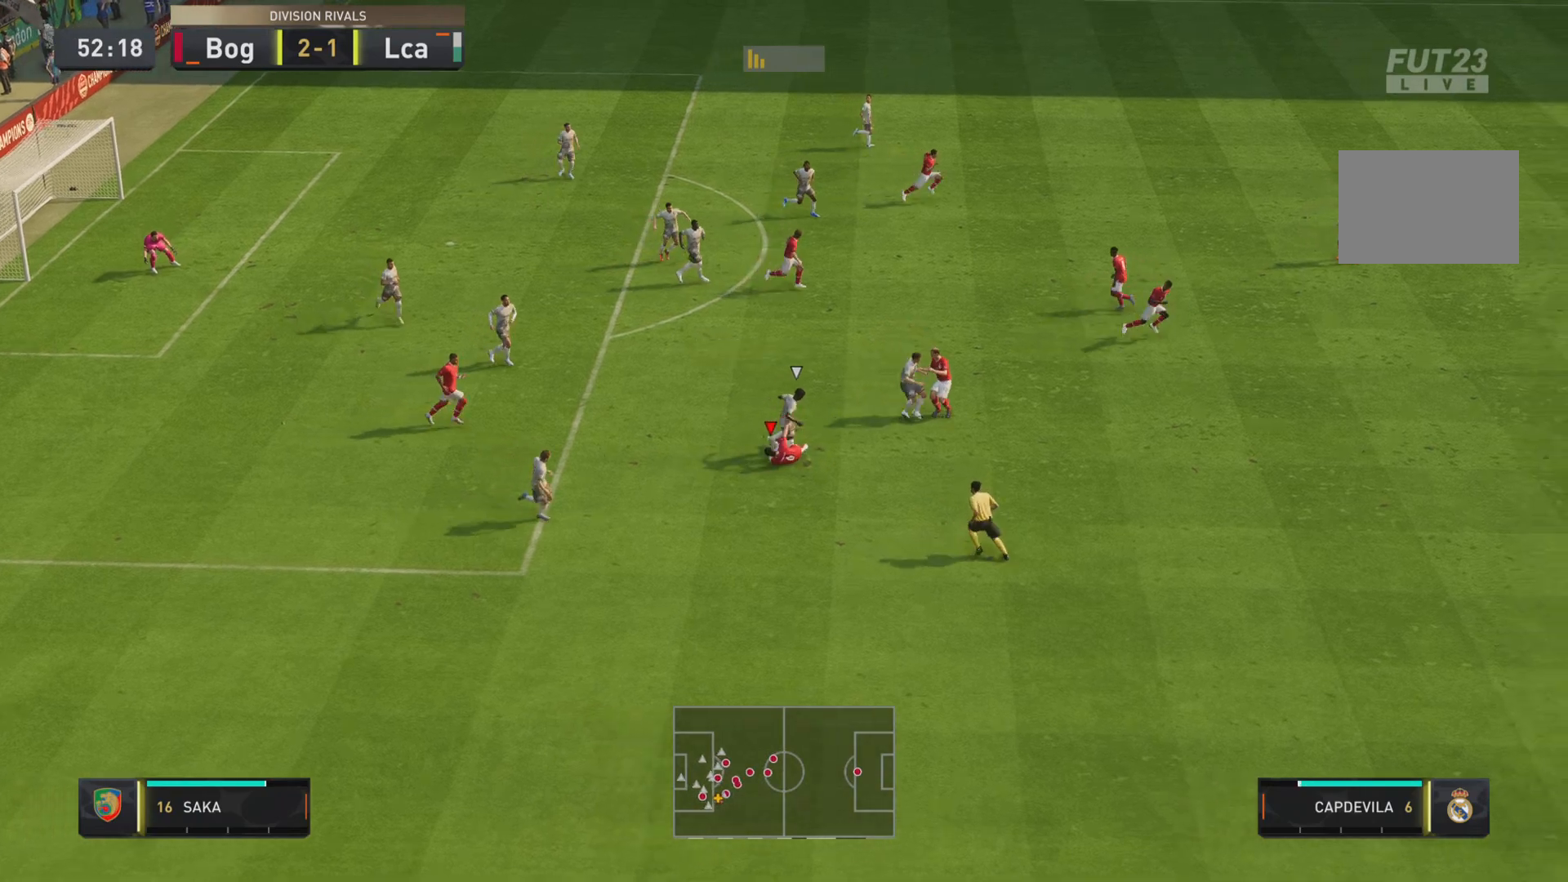
{"buttons": [], "left_stick": "center", "right_stick": "center", "events": []}
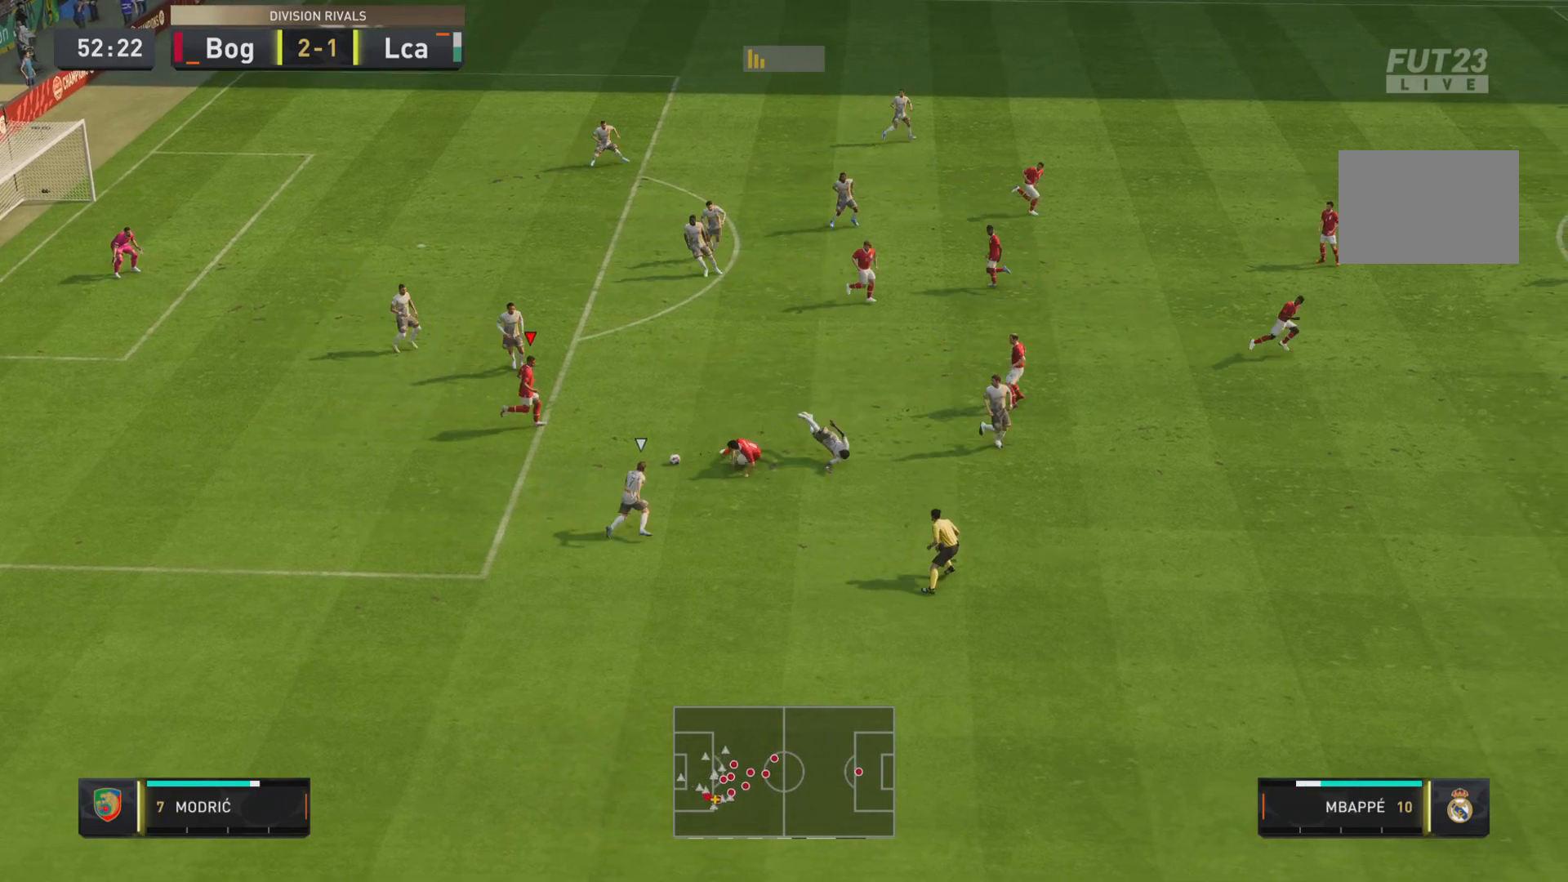
{"buttons": ["R1"], "left_stick": "down-left", "right_stick": "center", "events": [[284, "left_stick", "left"], [384, "left_stick", "down-left"], [434, "R1", "down"]]}
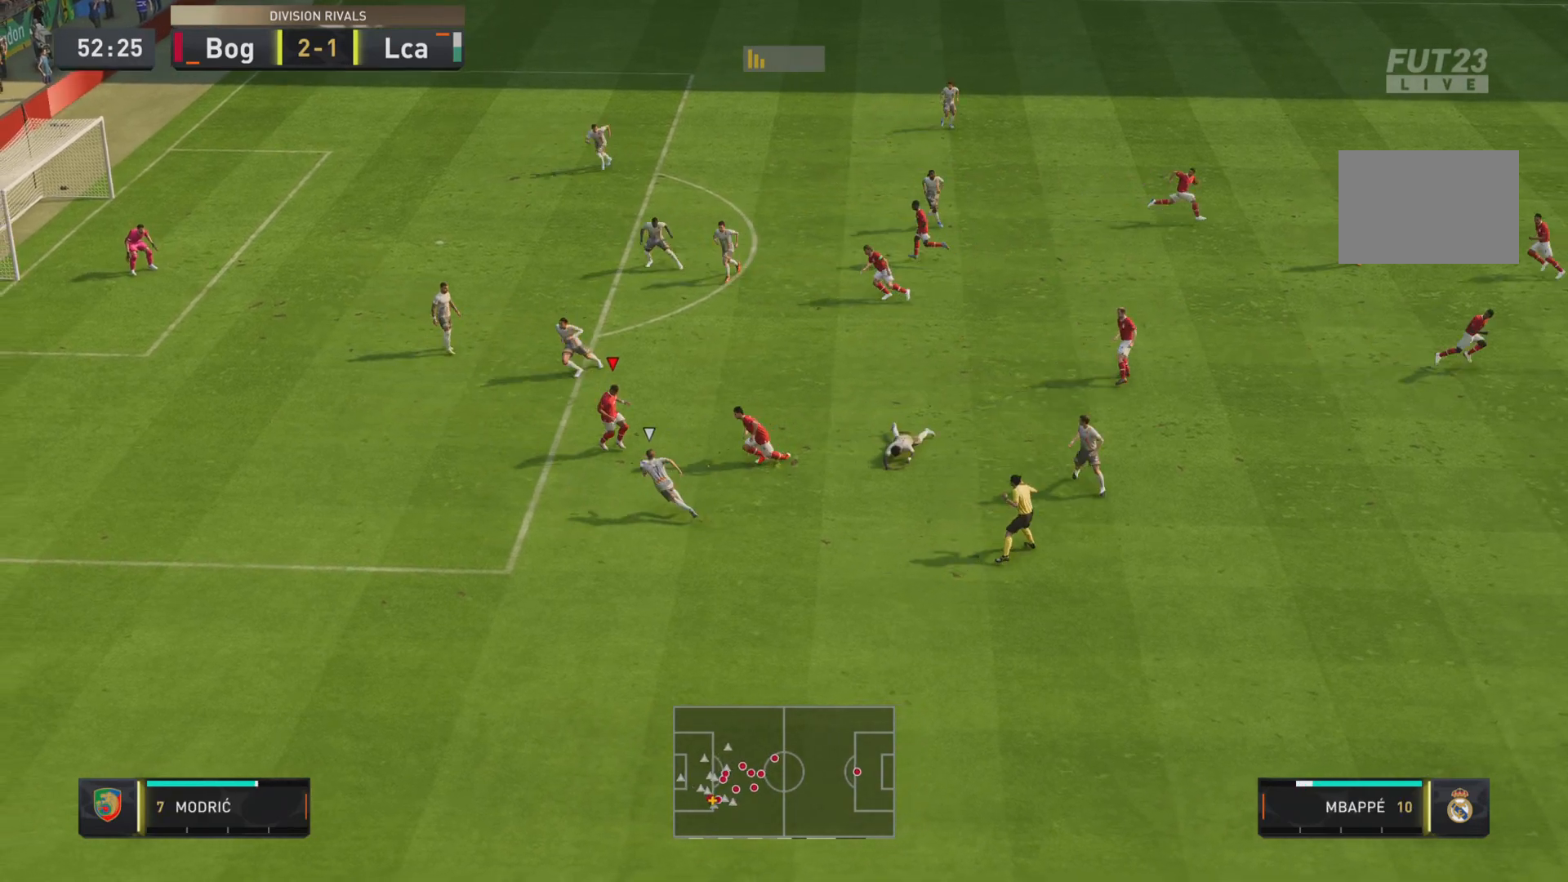
{"buttons": [], "left_stick": "left", "right_stick": "center", "events": [[300, "left_stick", "left"], [400, "R1", "up"]]}
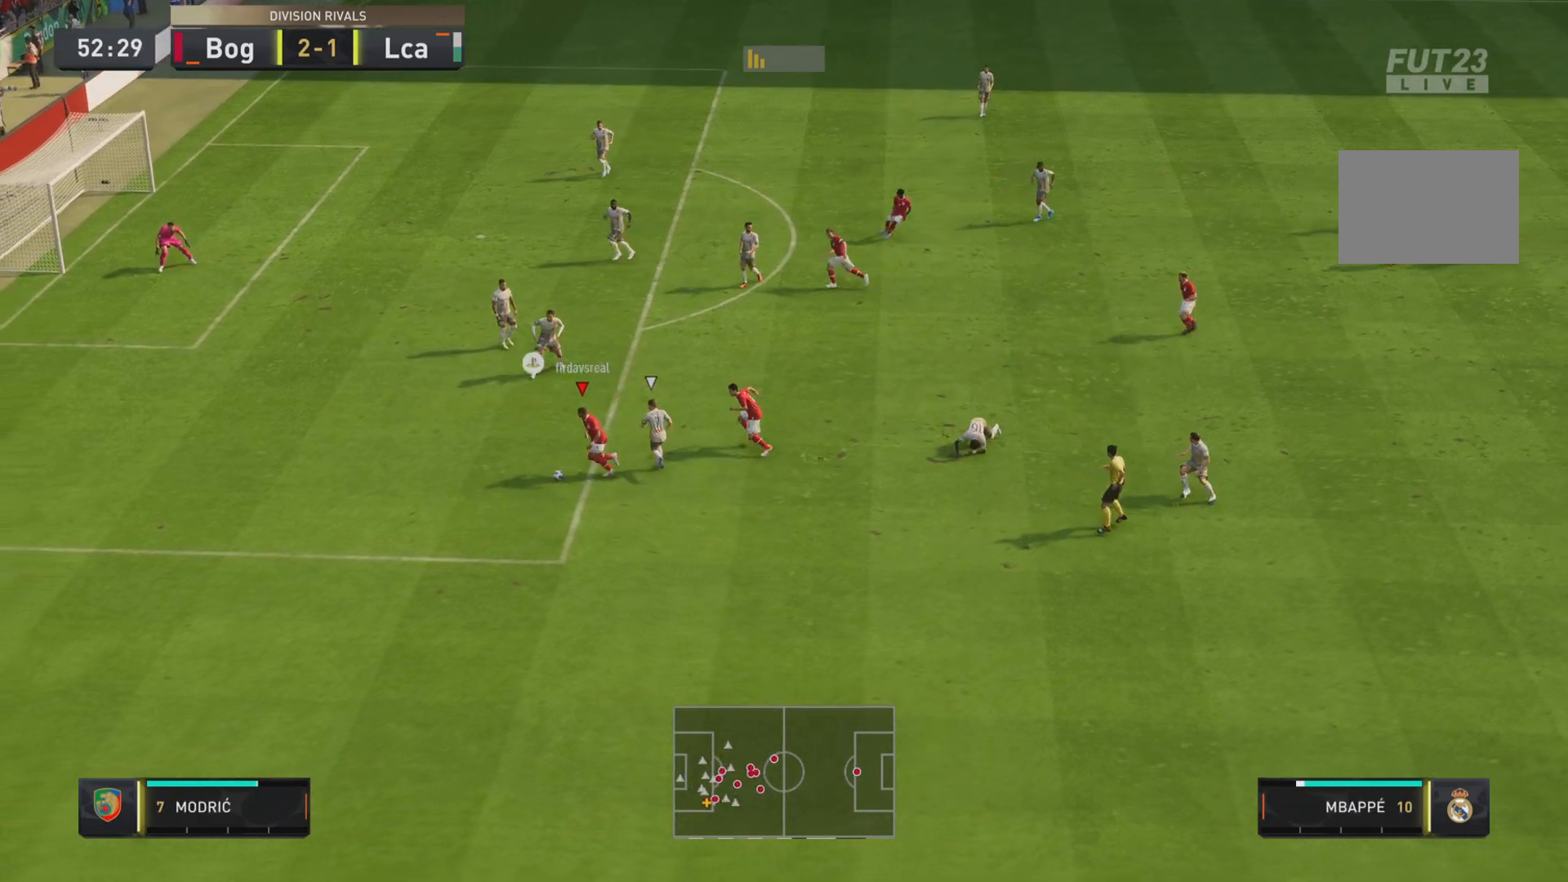
{"buttons": ["R1"], "left_stick": "left", "right_stick": "center", "events": [[201, "R1", "down"]]}
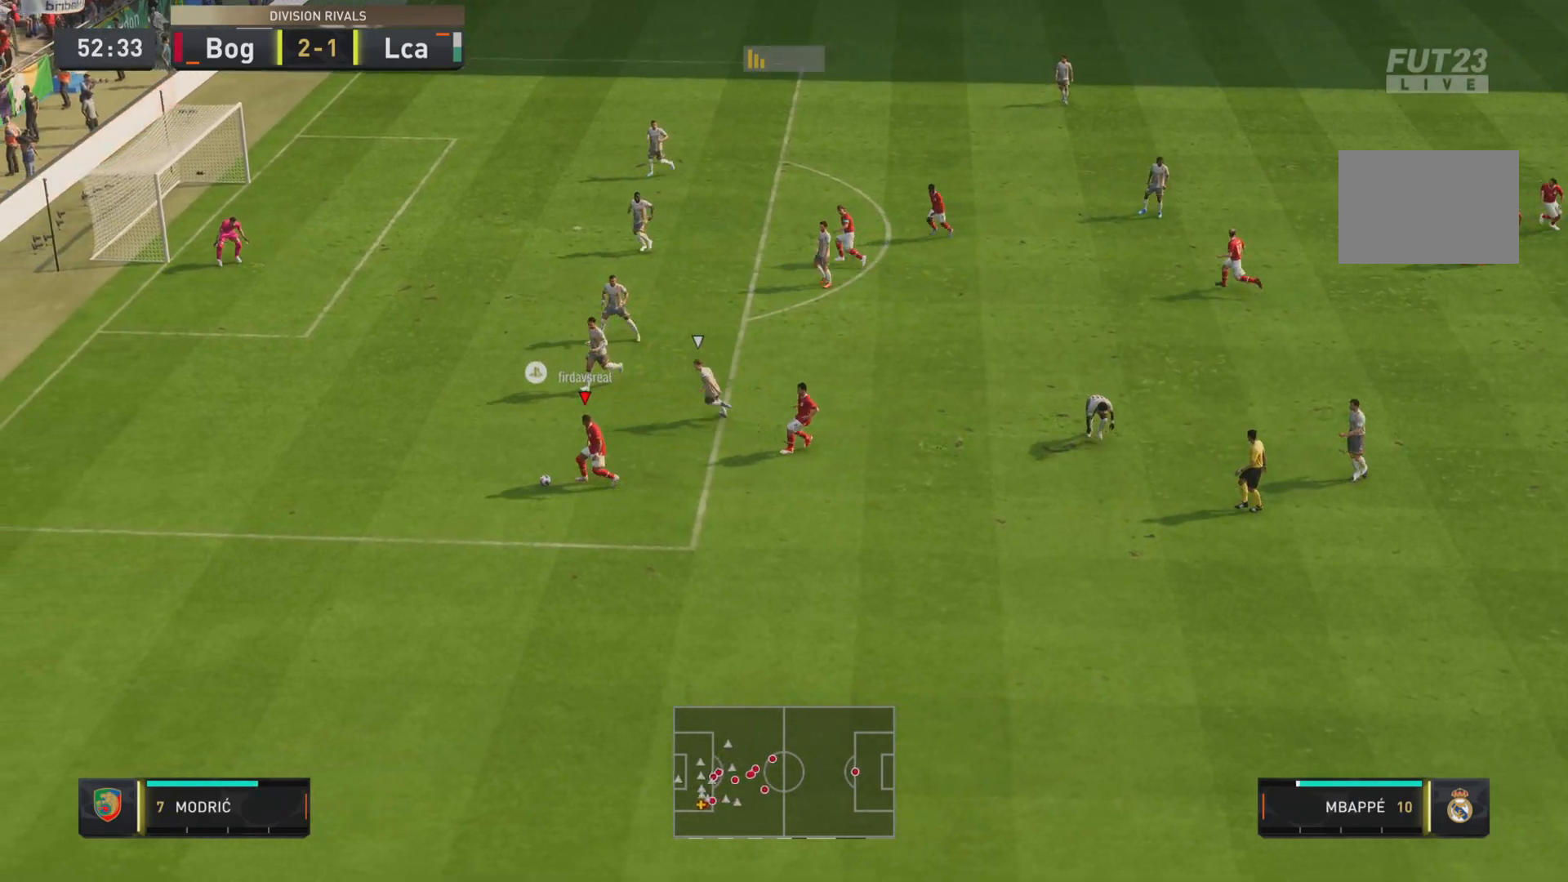
{"buttons": [], "left_stick": "left", "right_stick": "center", "events": [[150, "R1", "up"]]}
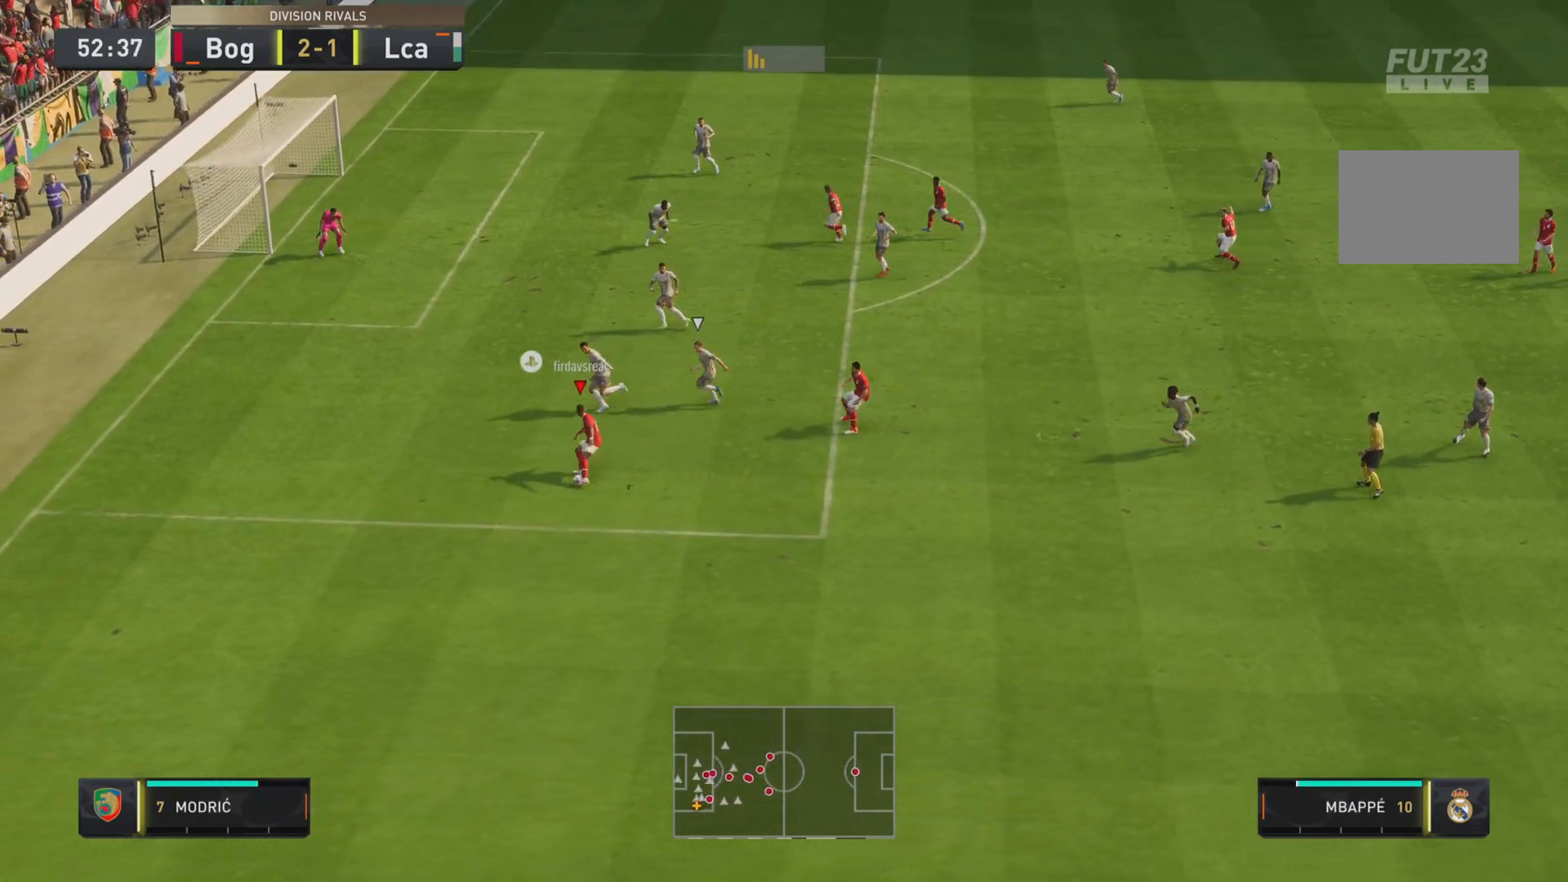
{"buttons": [], "left_stick": "right", "right_stick": "center", "events": [[433, "left_stick", "right"]]}
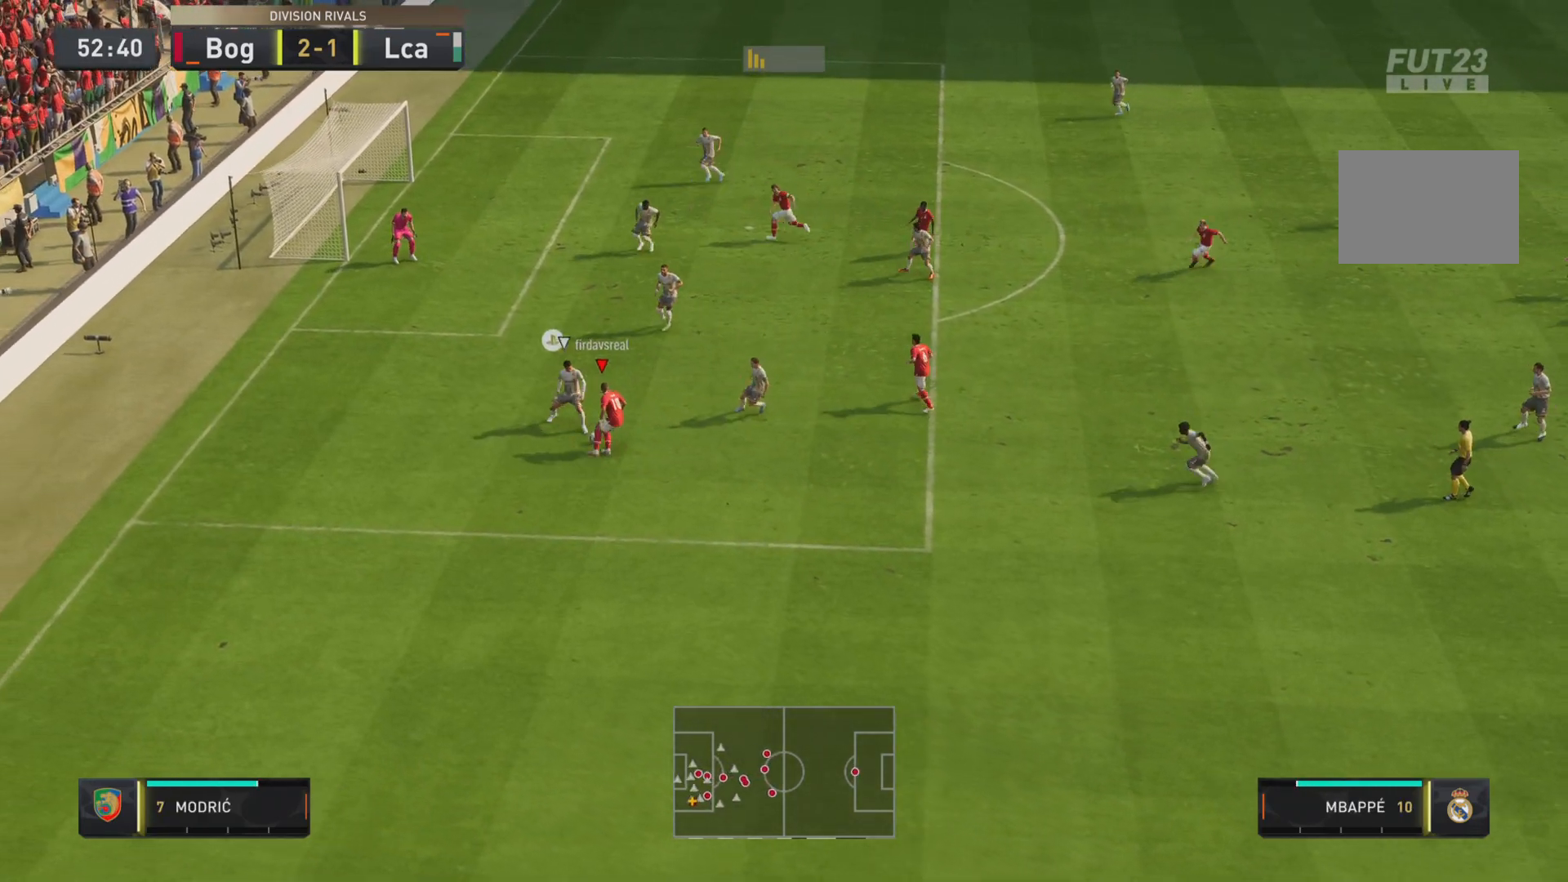
{"buttons": [], "left_stick": "right", "right_stick": "center", "events": [[367, "CROSS", "down"], [467, "CROSS", "up"]]}
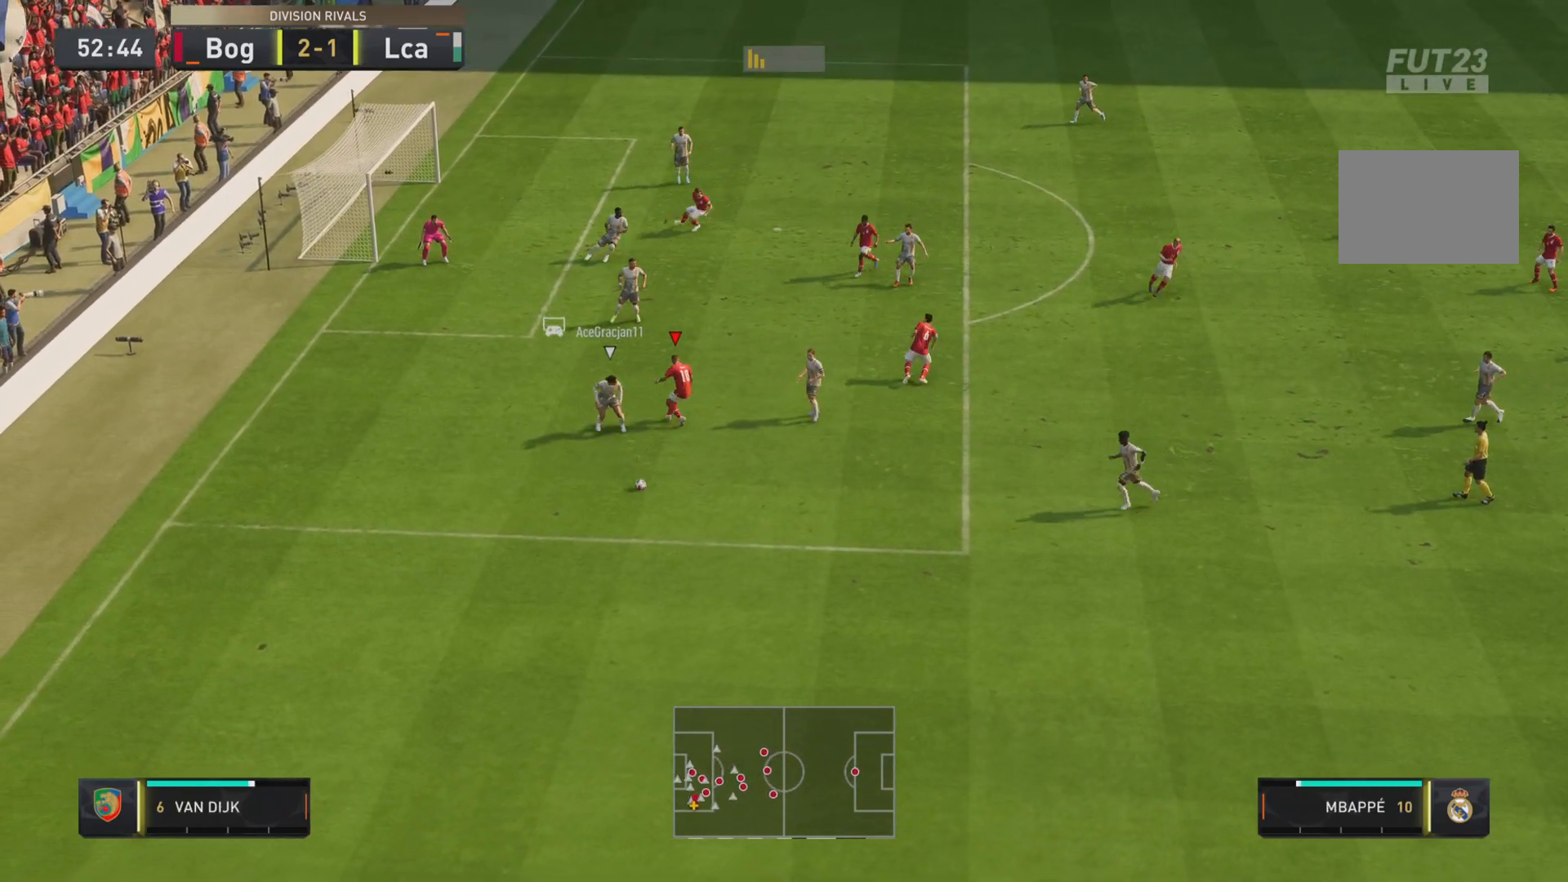
{"buttons": [], "left_stick": "down-right", "right_stick": "center", "events": [[200, "left_stick", "down-right"]]}
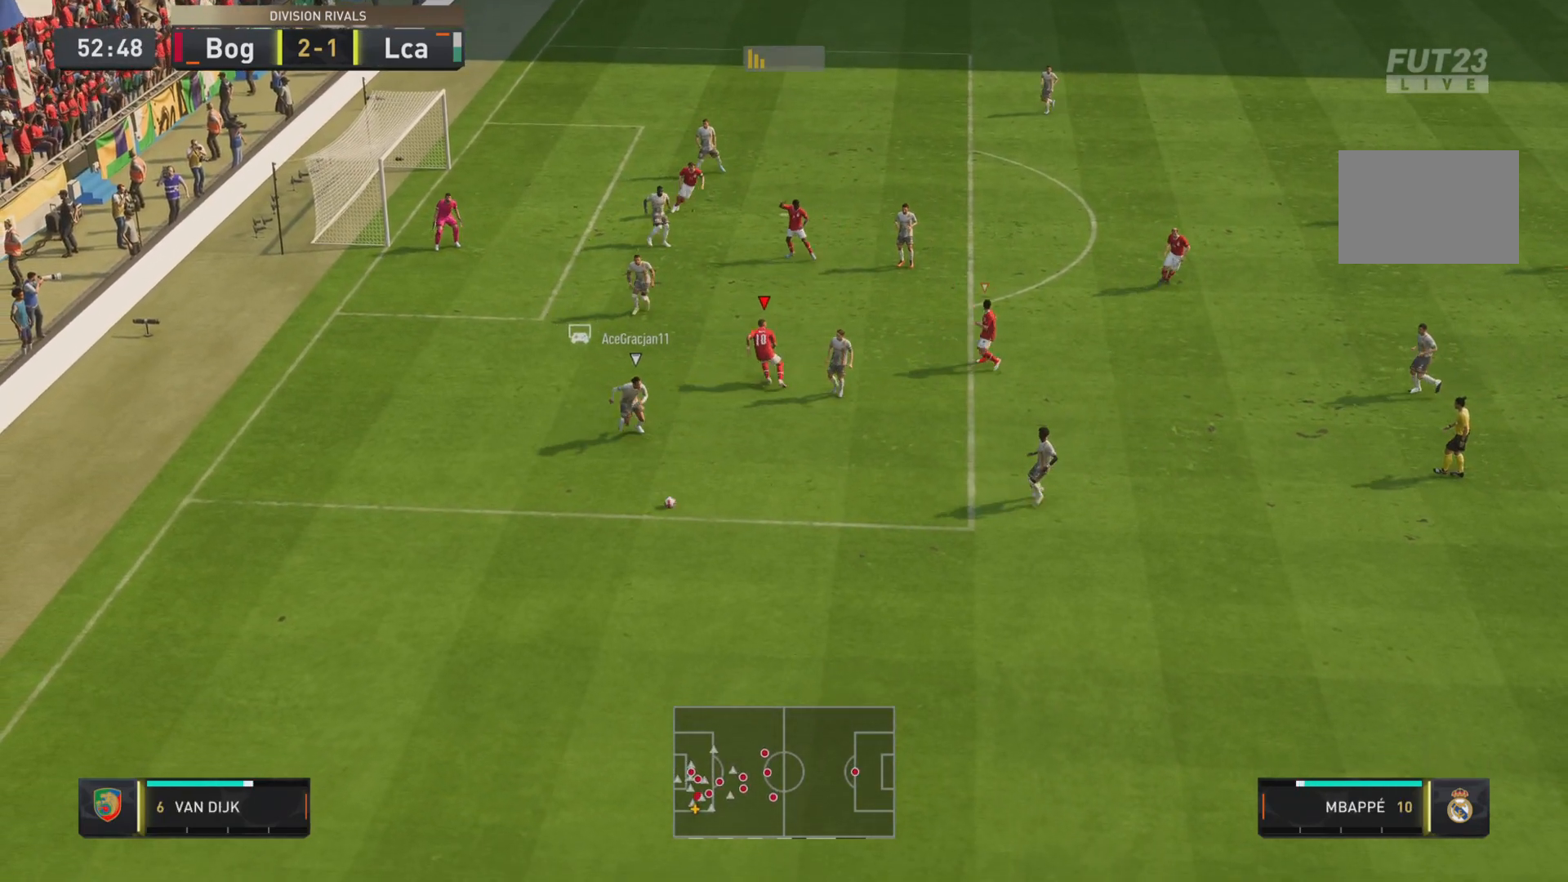
{"buttons": ["R1"], "left_stick": "down-right", "right_stick": "center", "events": [[84, "R1", "down"]]}
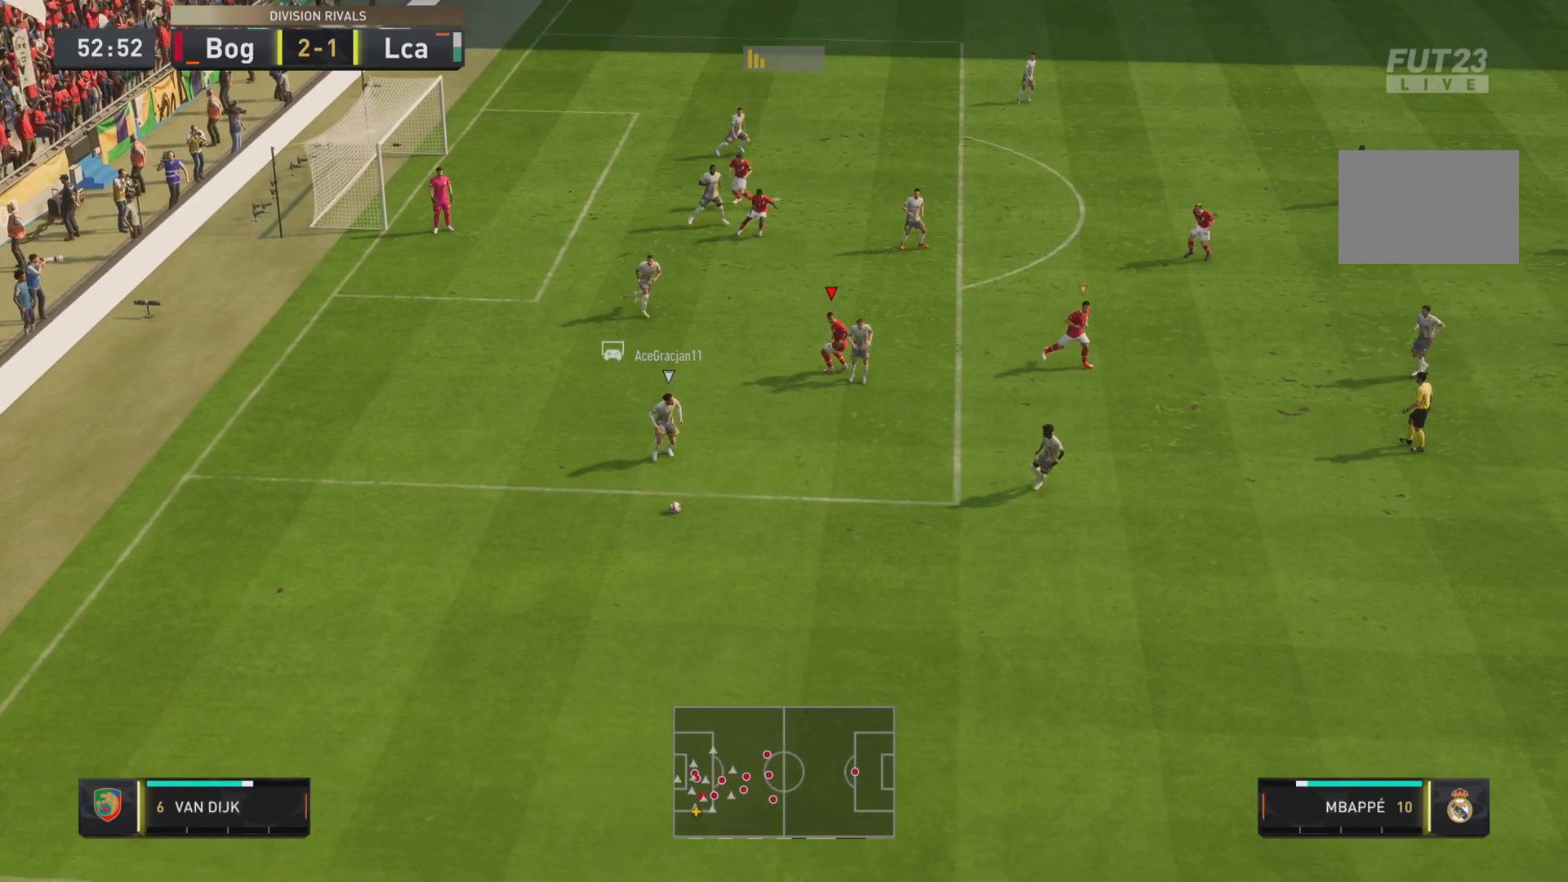
{"buttons": ["R1"], "left_stick": "down-right", "right_stick": "center", "events": []}
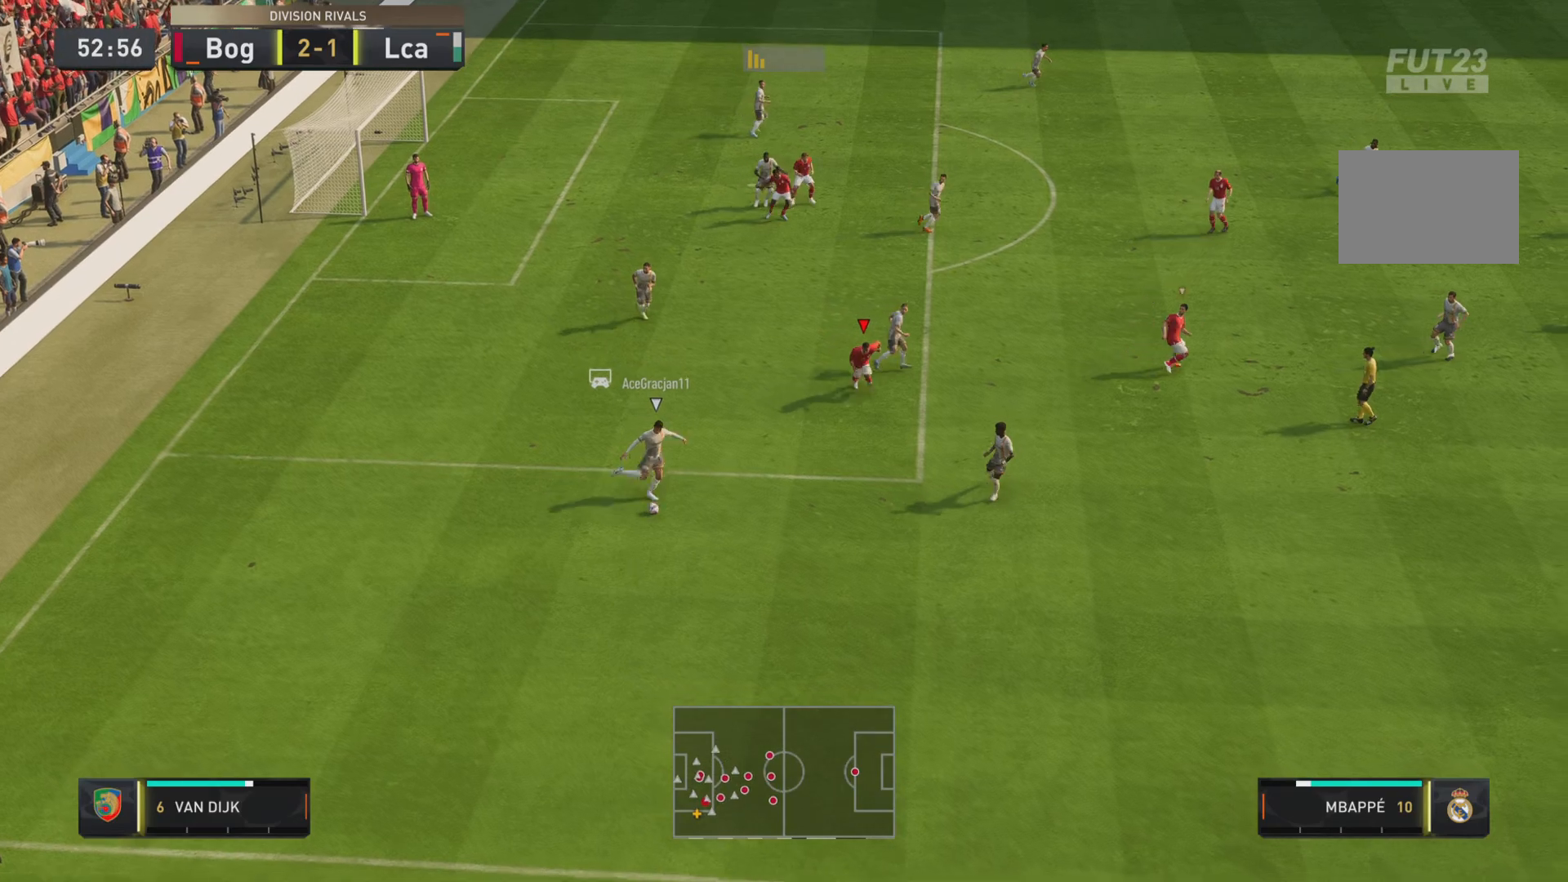
{"buttons": ["R1"], "left_stick": "down-right", "right_stick": "center"}
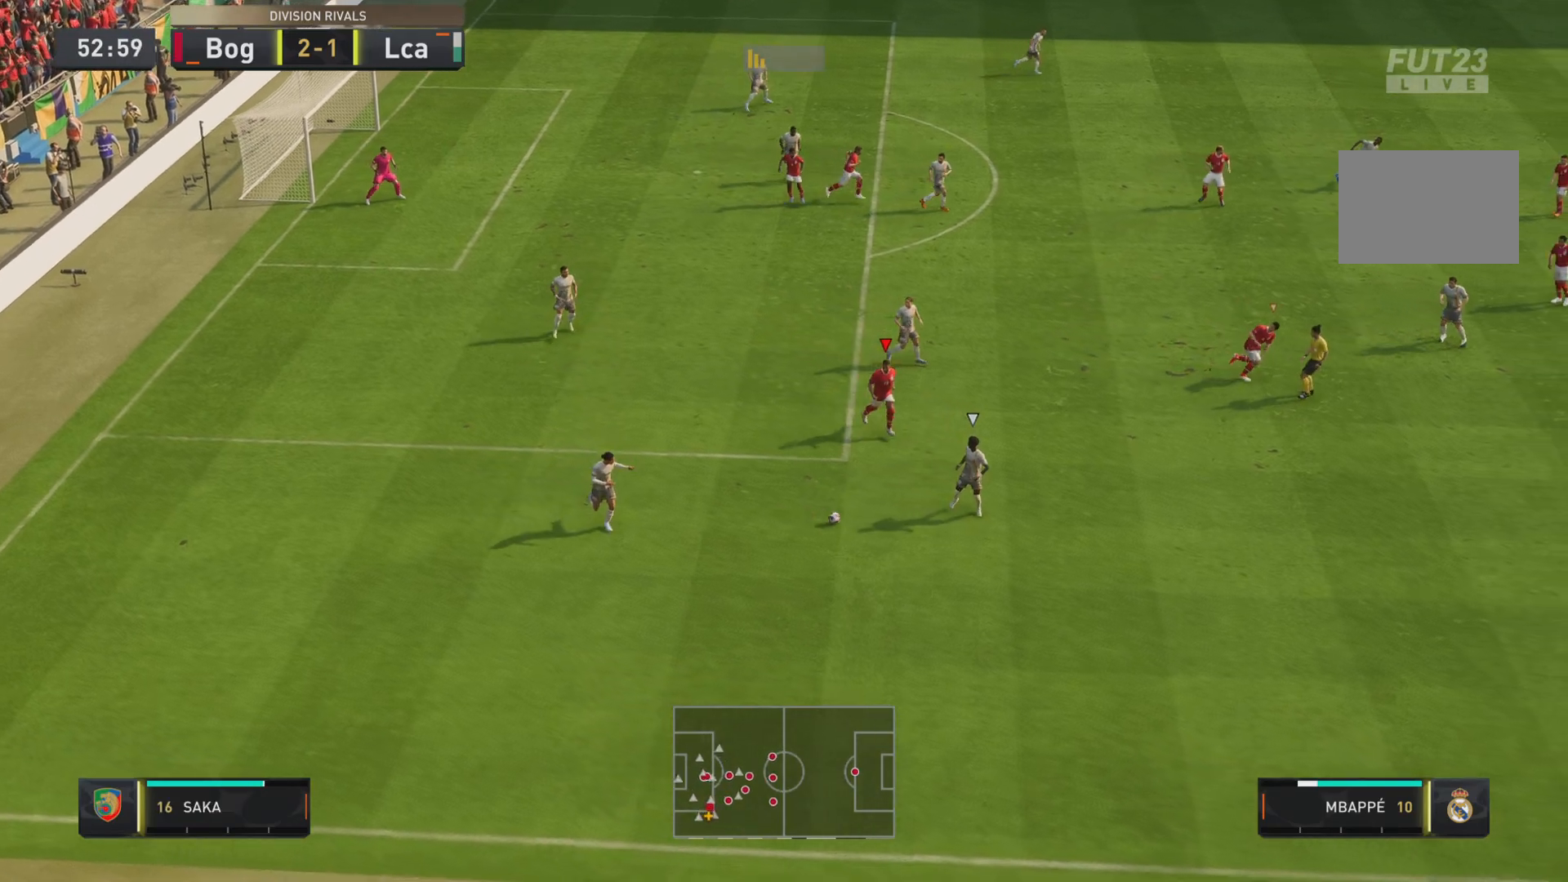
{"buttons": ["R1"], "left_stick": "down-right", "right_stick": "center", "events": []}
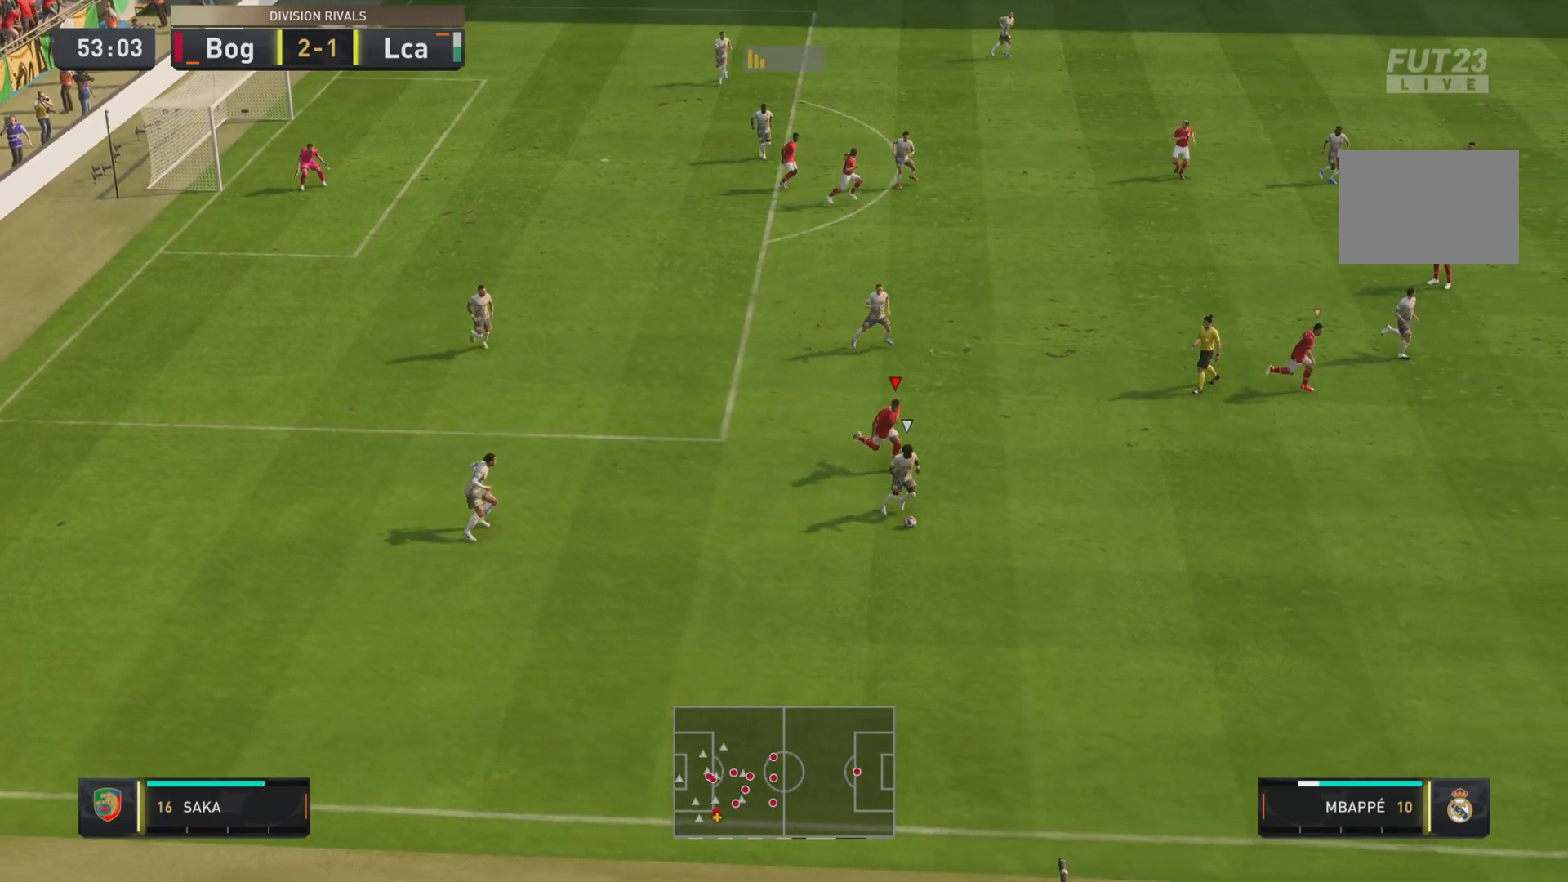
{"buttons": ["R1"], "left_stick": "down-right", "right_stick": "center", "events": []}
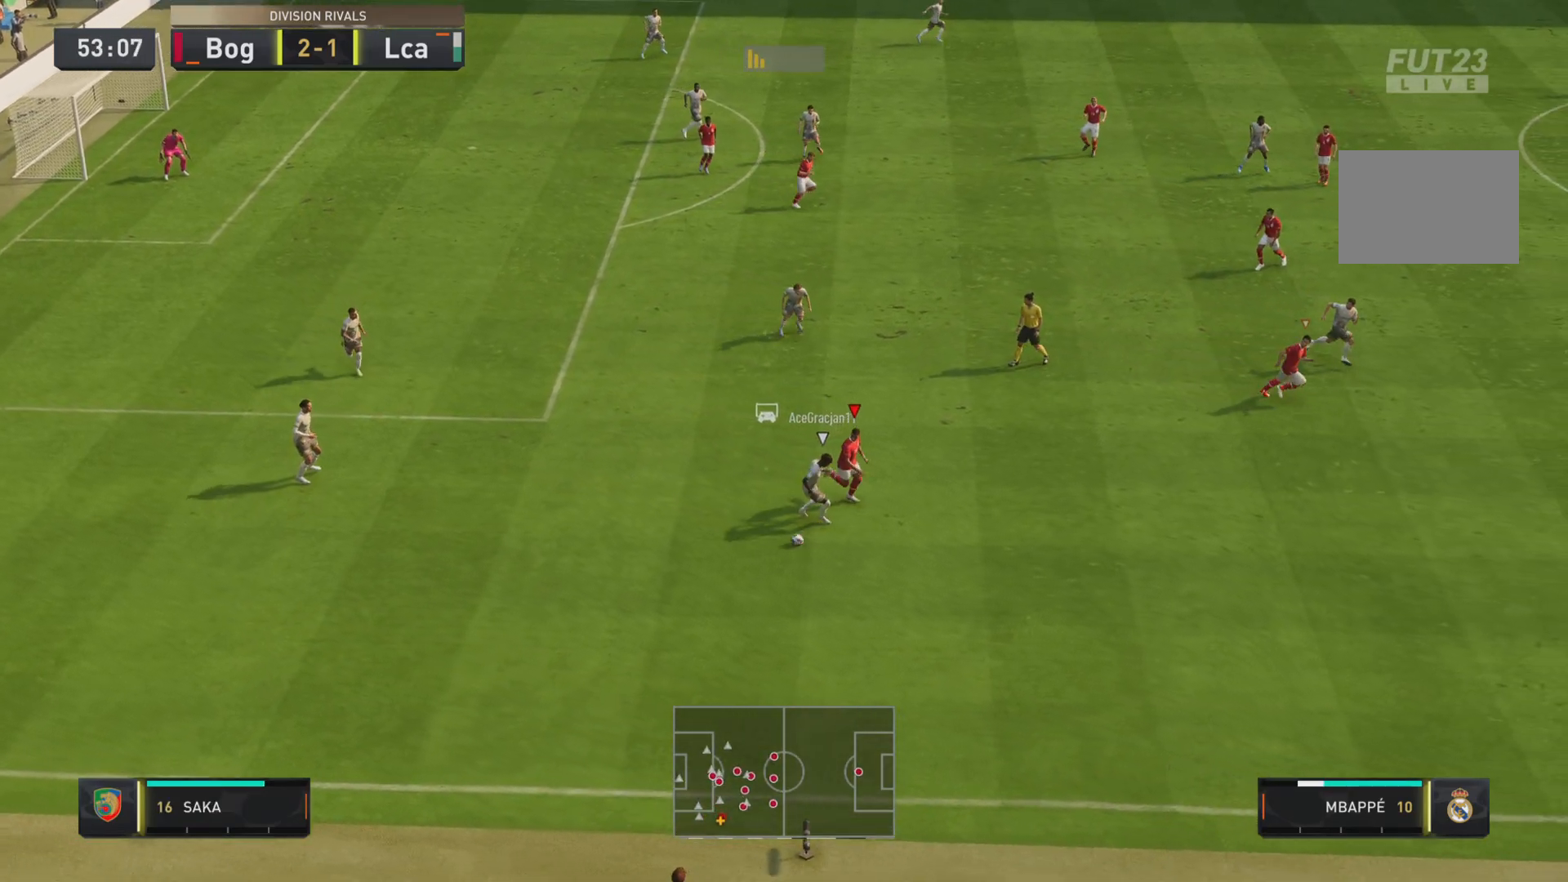
{"buttons": [], "left_stick": "center", "right_stick": "center", "events": [[66, "SQUARE", "down"], [100, "SQUARE", "up"], [367, "left_stick", "center"], [433, "R1", "up"]]}
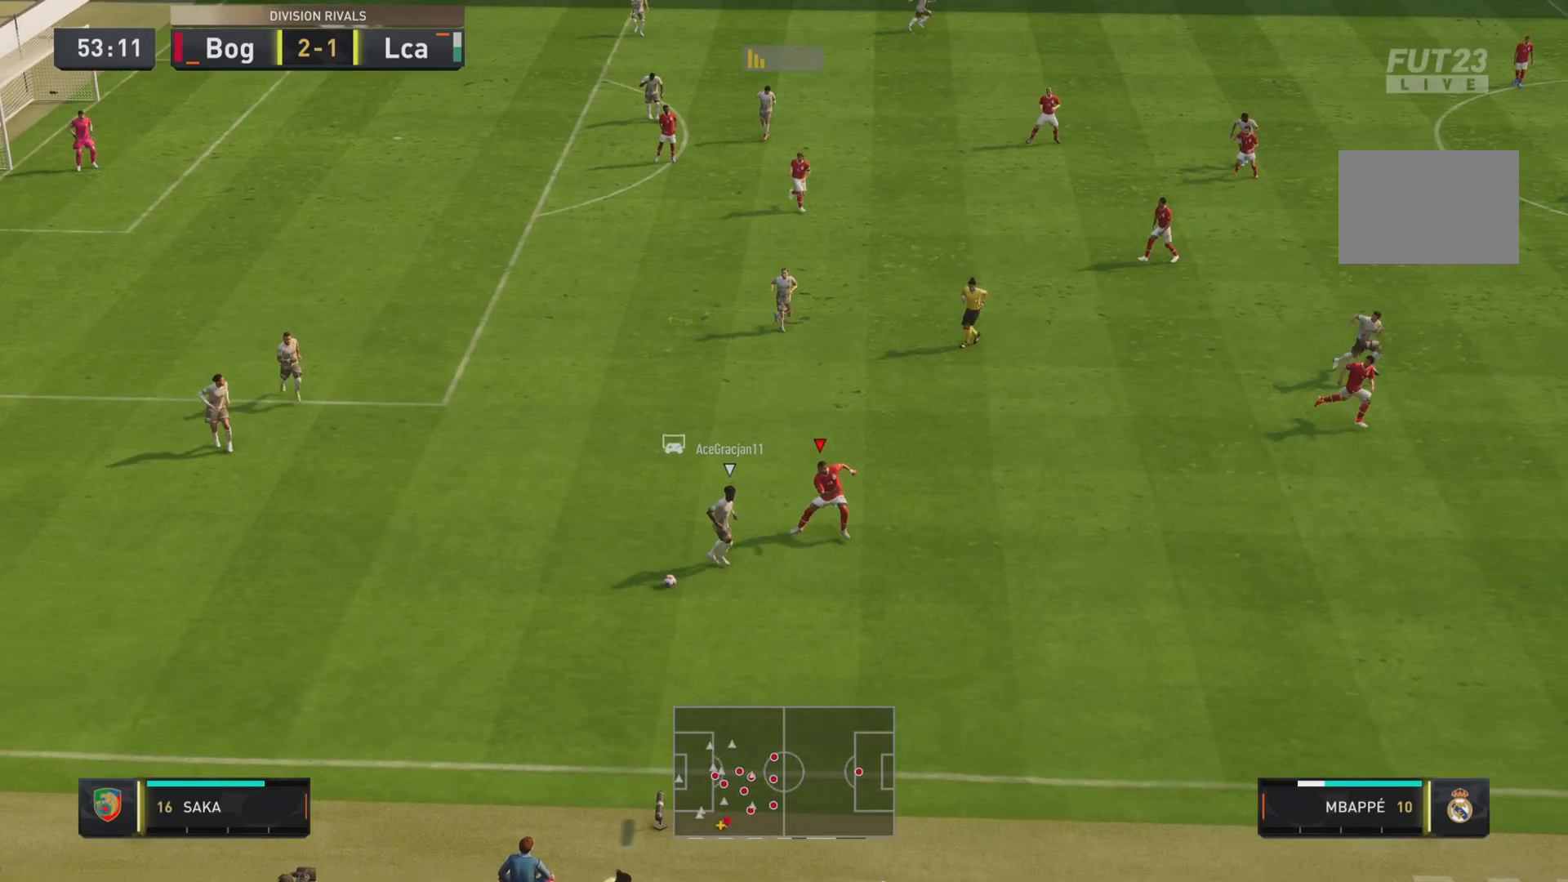
{"buttons": [], "left_stick": "left", "right_stick": "center", "events": [[250, "left_stick", "down"], [317, "left_stick", "left"]]}
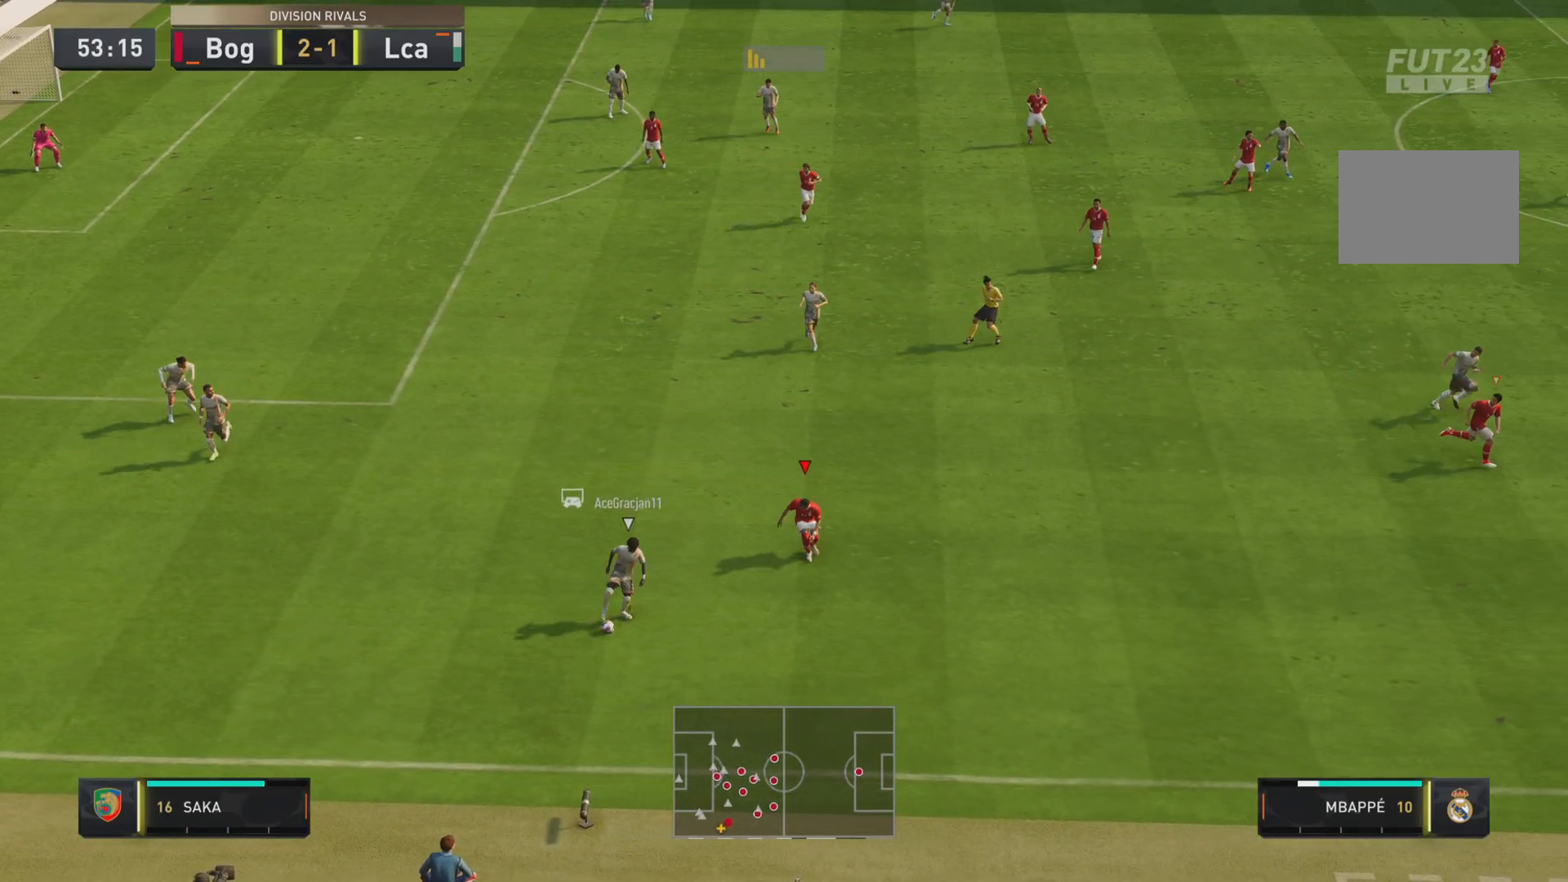
{"buttons": ["L1", "R1", "R2"], "left_stick": "down", "right_stick": "center", "events": [[16, "R1", "down"], [150, "L1", "down"], [317, "left_stick", "down"], [400, "R2", "down"]]}
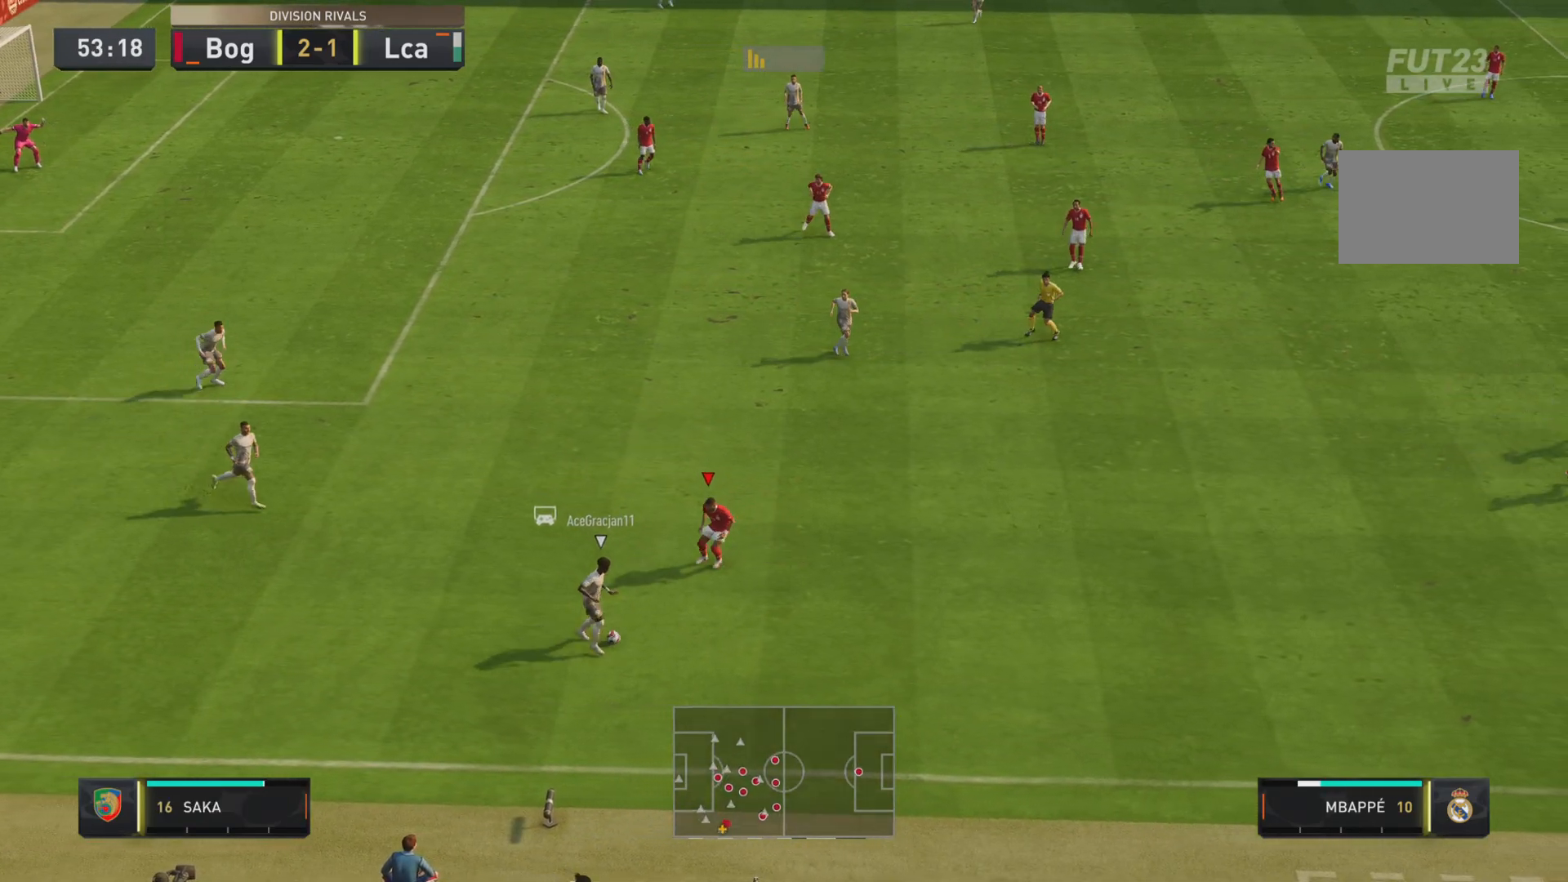
{"buttons": ["L1", "R1"], "left_stick": "down-right", "right_stick": "center", "events": [[217, "R2", "up"], [317, "SQUARE", "down"], [367, "left_stick", "down-right"], [417, "right_stick", "down-left"], [467, "SQUARE", "up"], [467, "right_stick", "center"]]}
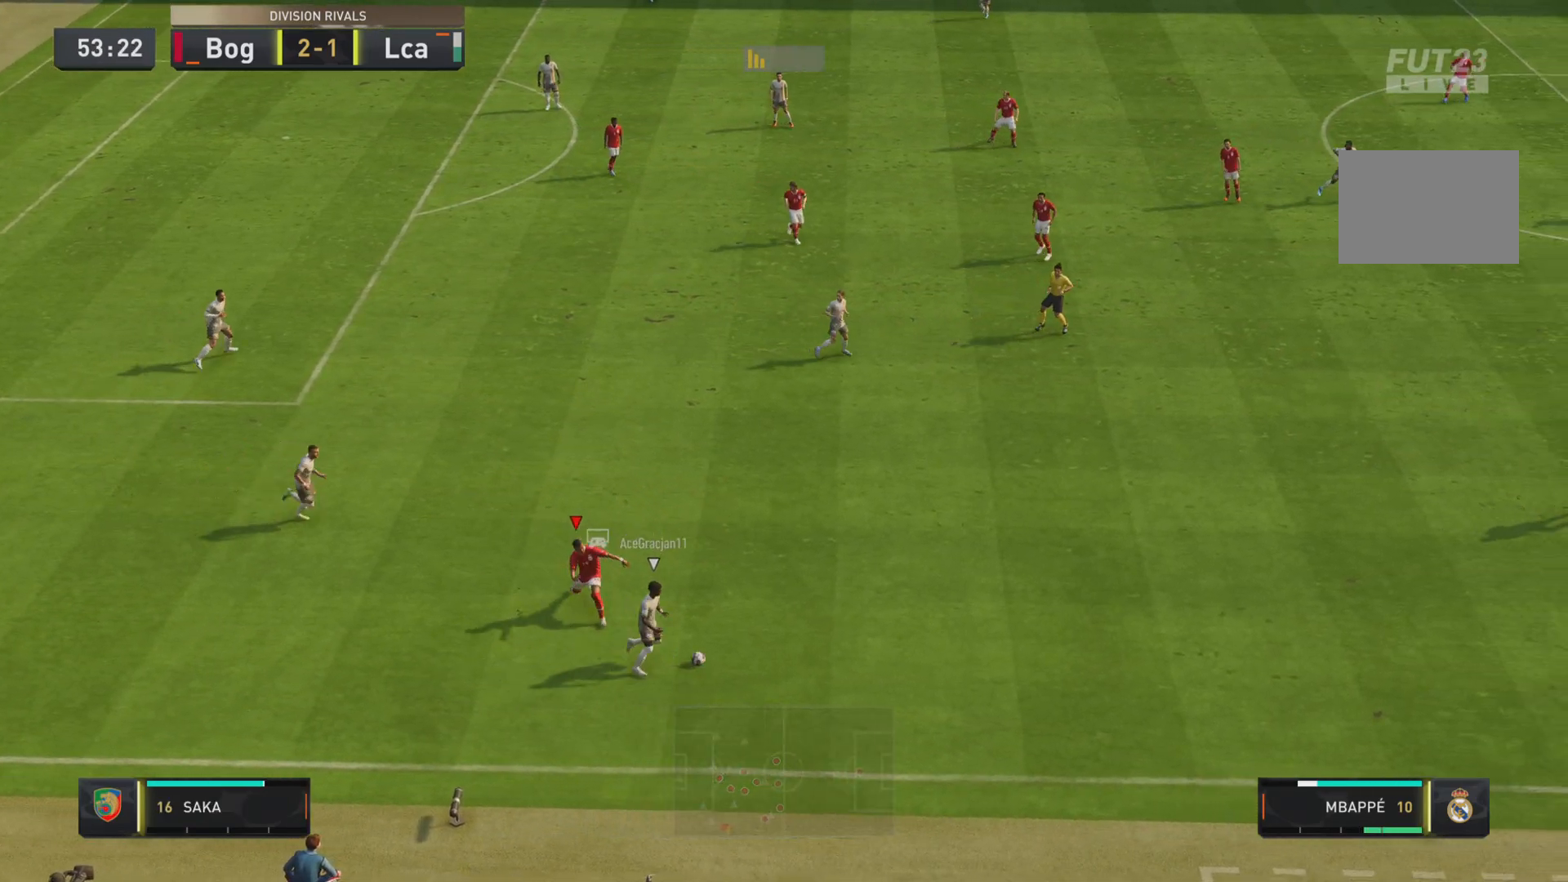
{"buttons": ["R1"], "left_stick": "right", "right_stick": "center", "events": [[66, "L1", "up"], [66, "R1", "up"], [333, "R1", "down"], [500, "left_stick", "right"]]}
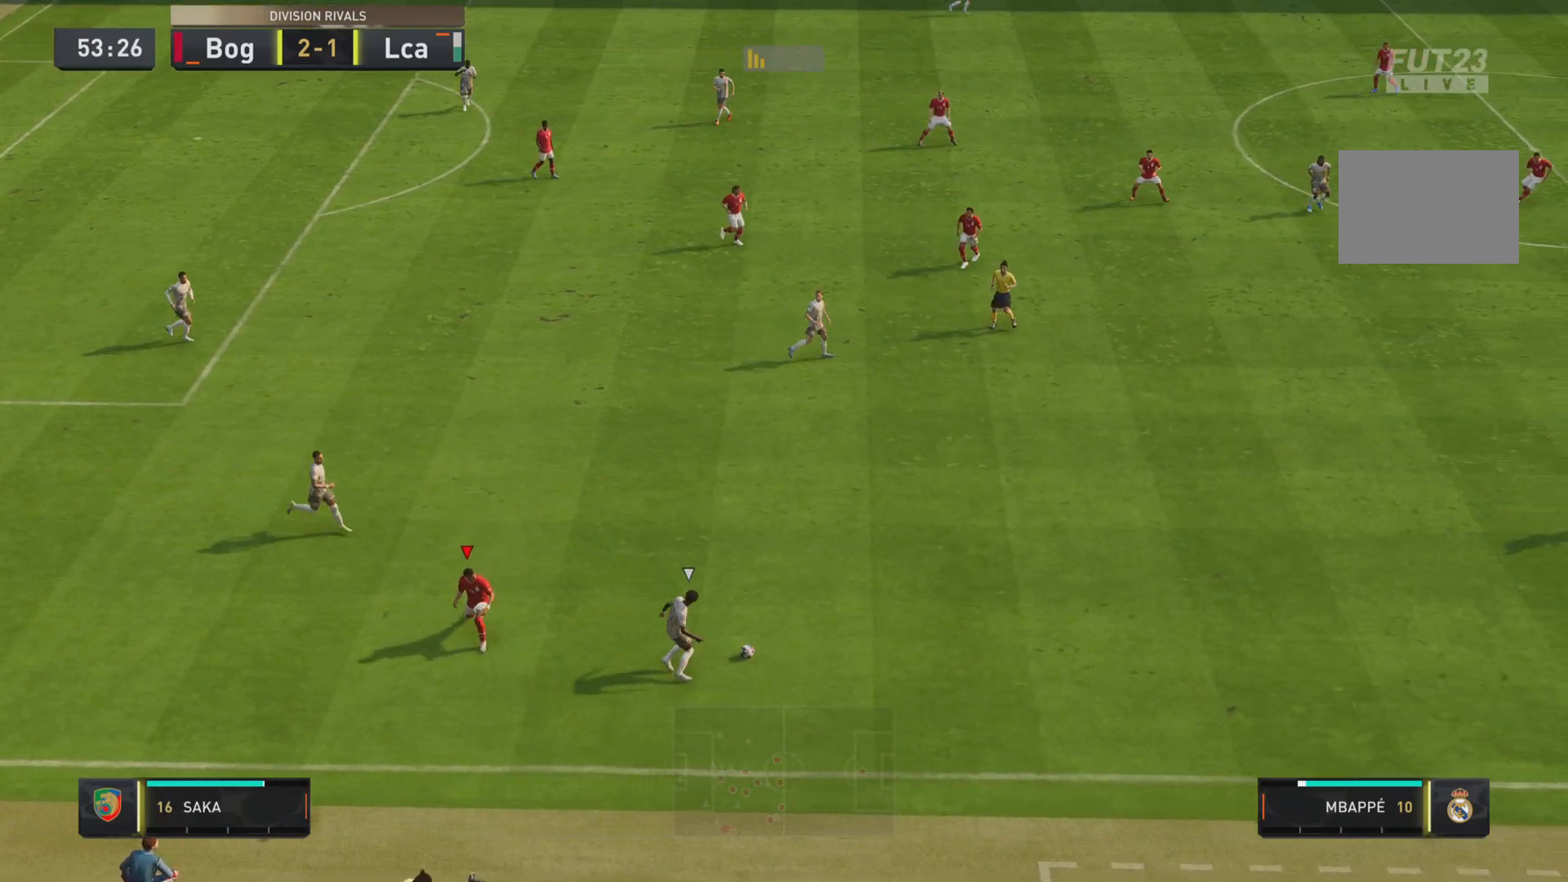
{"buttons": ["L2", "R2"], "left_stick": "center", "right_stick": "center", "events": [[100, "R2", "down"], [317, "left_stick", "center"], [401, "L2", "down"], [501, "R1", "up"]]}
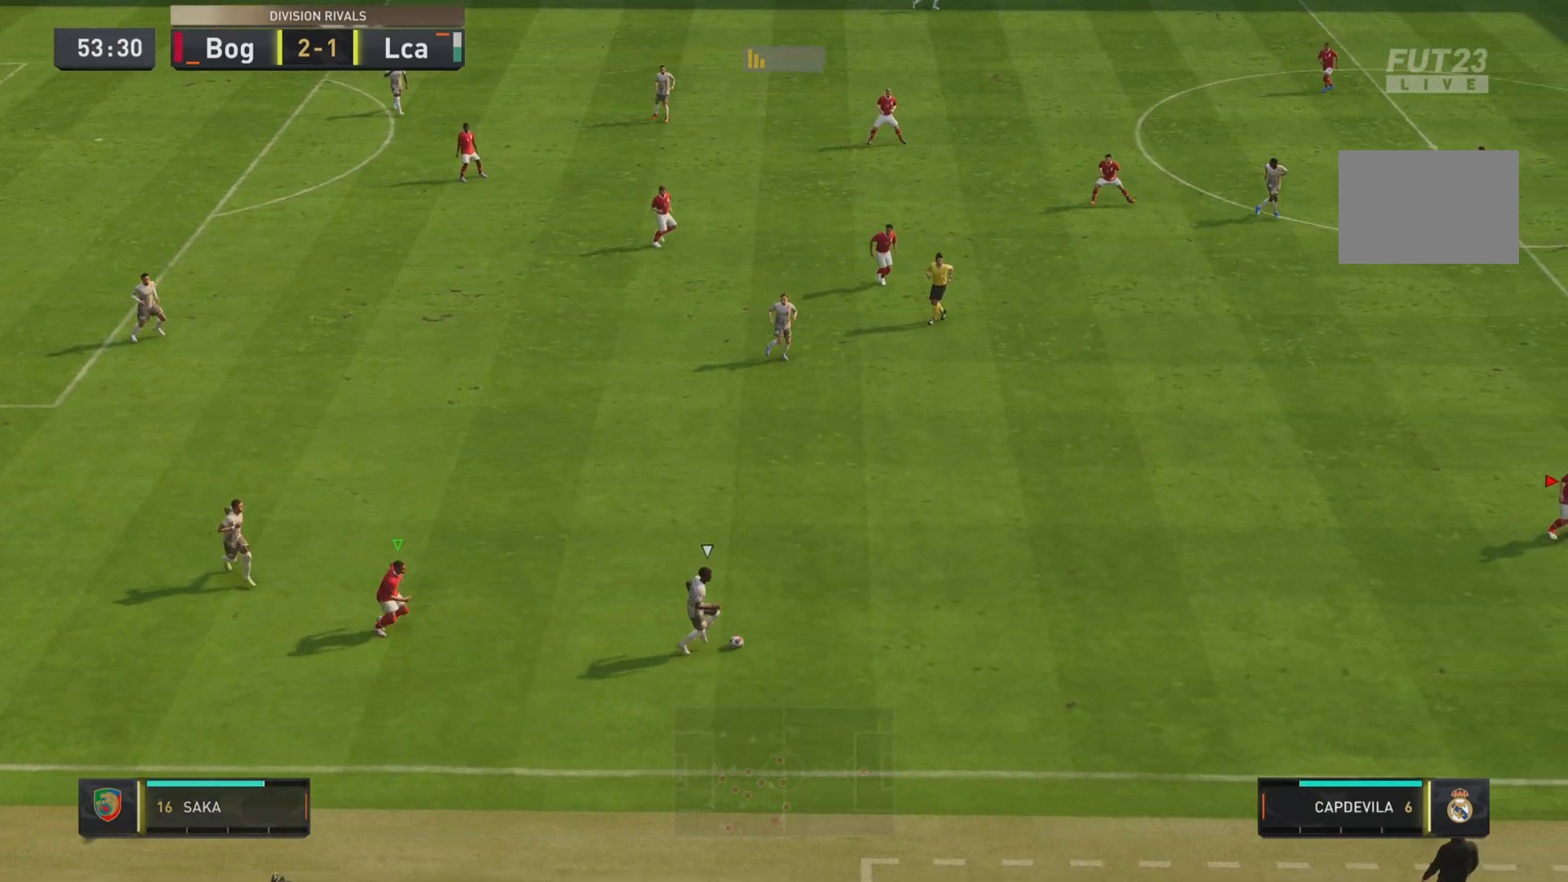
{"buttons": ["L1", "R1"], "left_stick": "down-left", "right_stick": "center", "events": [[33, "left_stick", "down-left"], [66, "L2", "up"], [66, "R2", "up"], [300, "L1", "down"], [300, "R1", "down"]]}
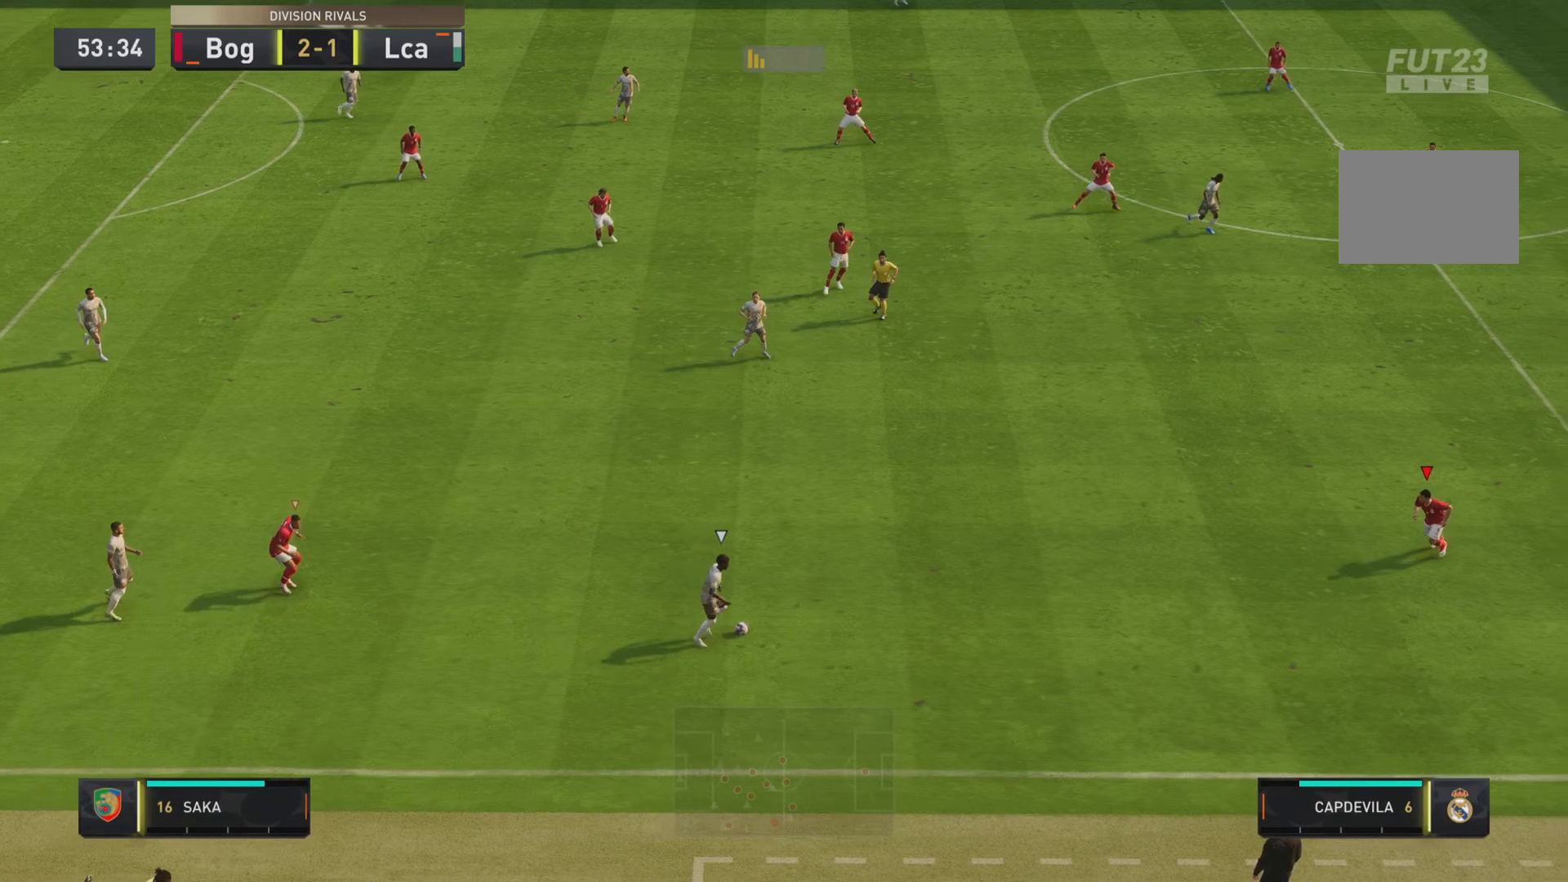
{"buttons": ["L1"], "left_stick": "left", "right_stick": "center", "events": [[84, "left_stick", "left"], [250, "left_stick", "down-left"], [451, "R1", "up"], [451, "left_stick", "left"]]}
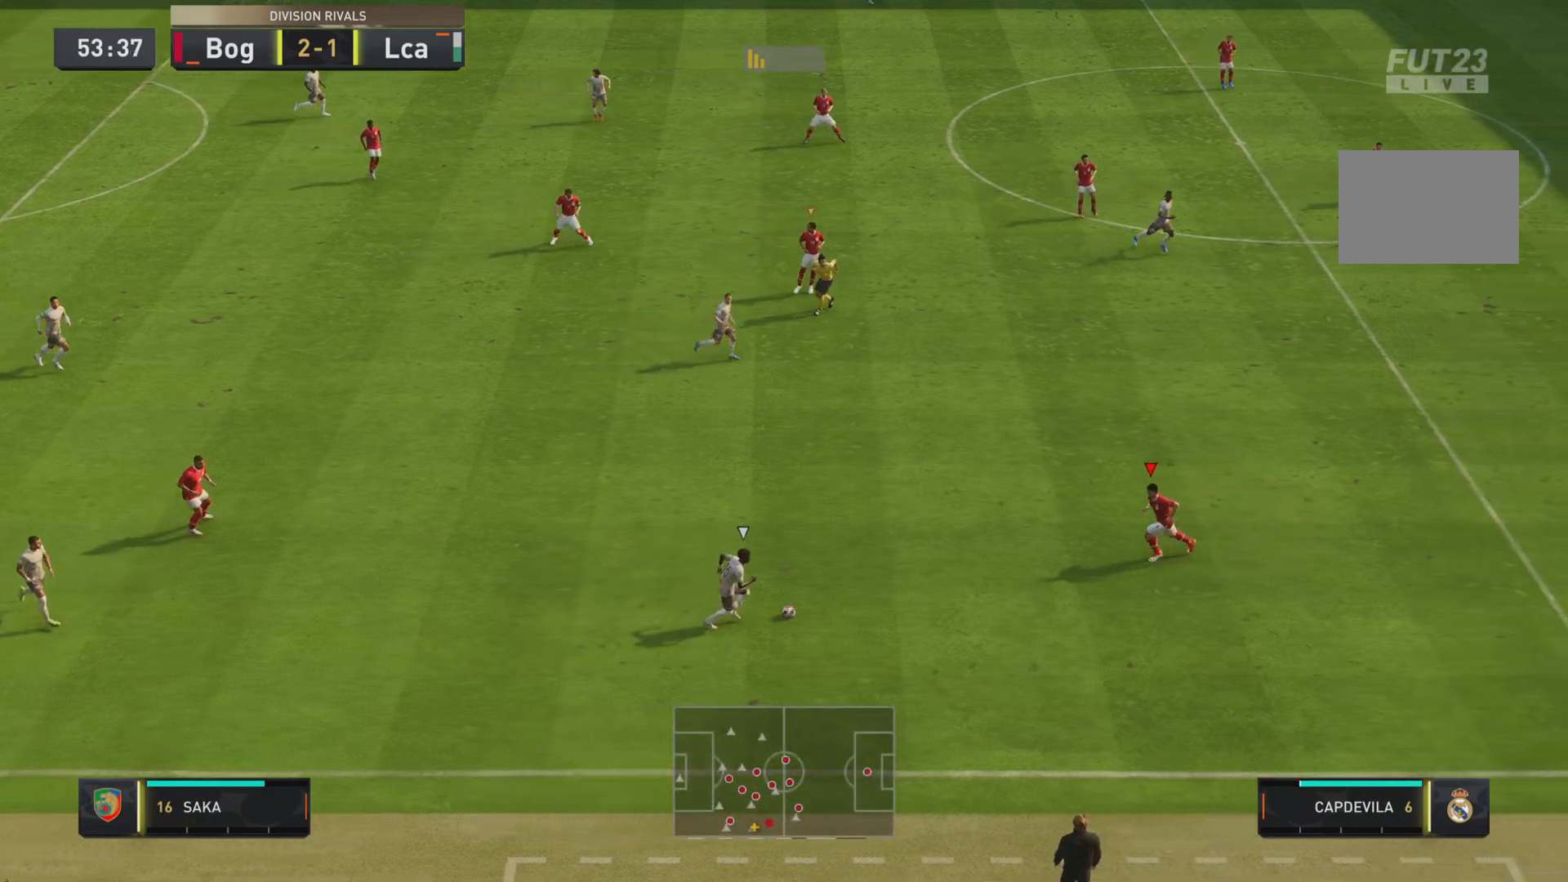
{"buttons": ["L1", "R1"], "left_stick": "right", "right_stick": "center", "events": [[183, "R1", "down"], [183, "left_stick", "up-right"], [250, "left_stick", "right"]]}
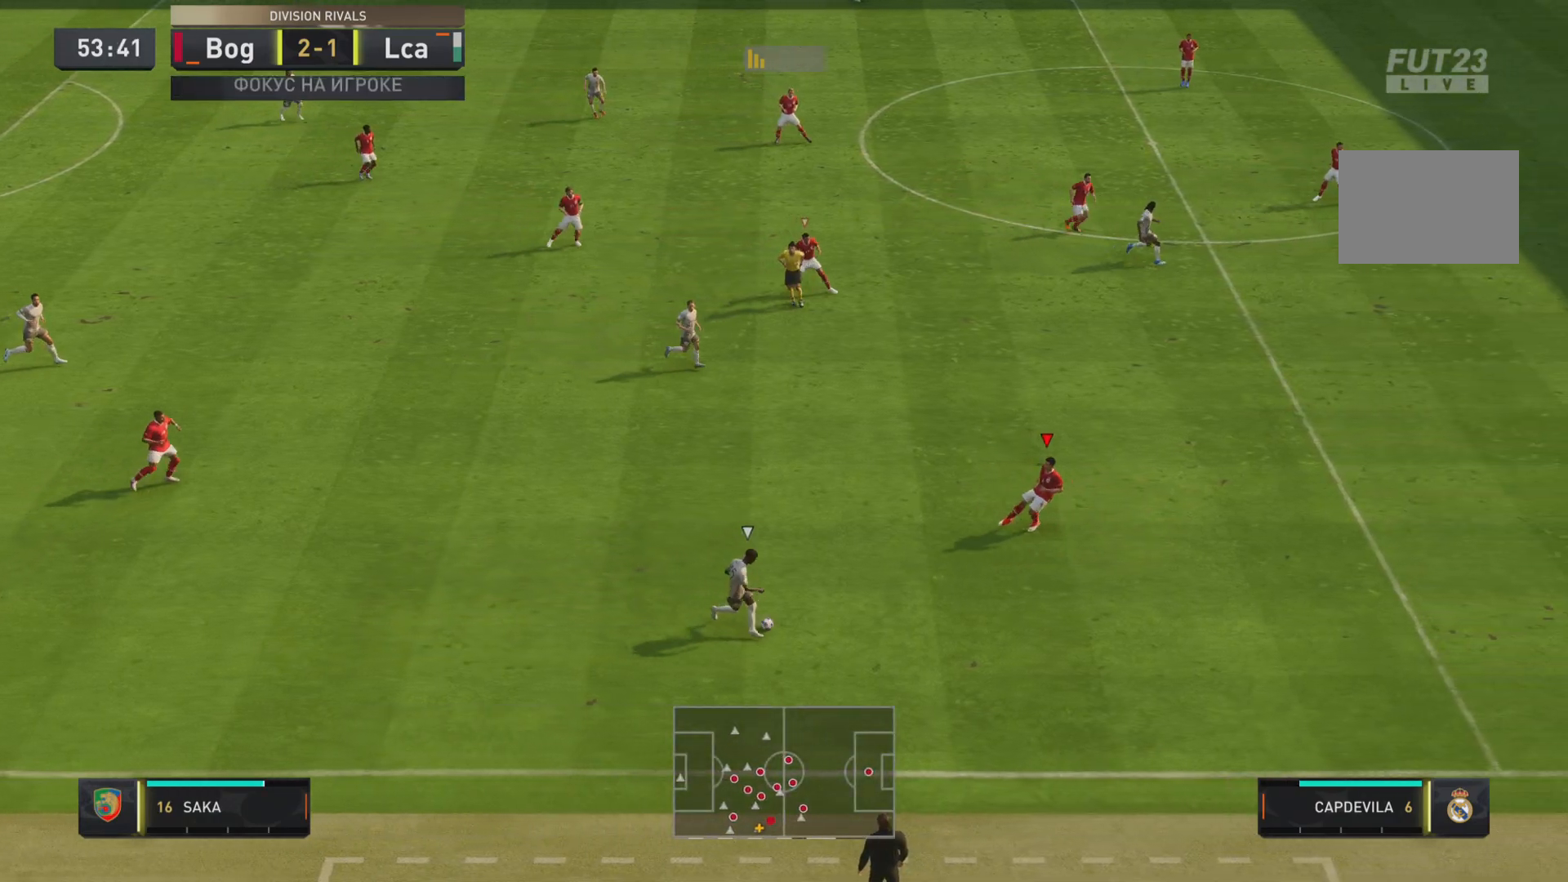
{"buttons": ["L1", "R1"], "left_stick": "down-right", "right_stick": "center", "events": [[150, "left_stick", "down-right"]]}
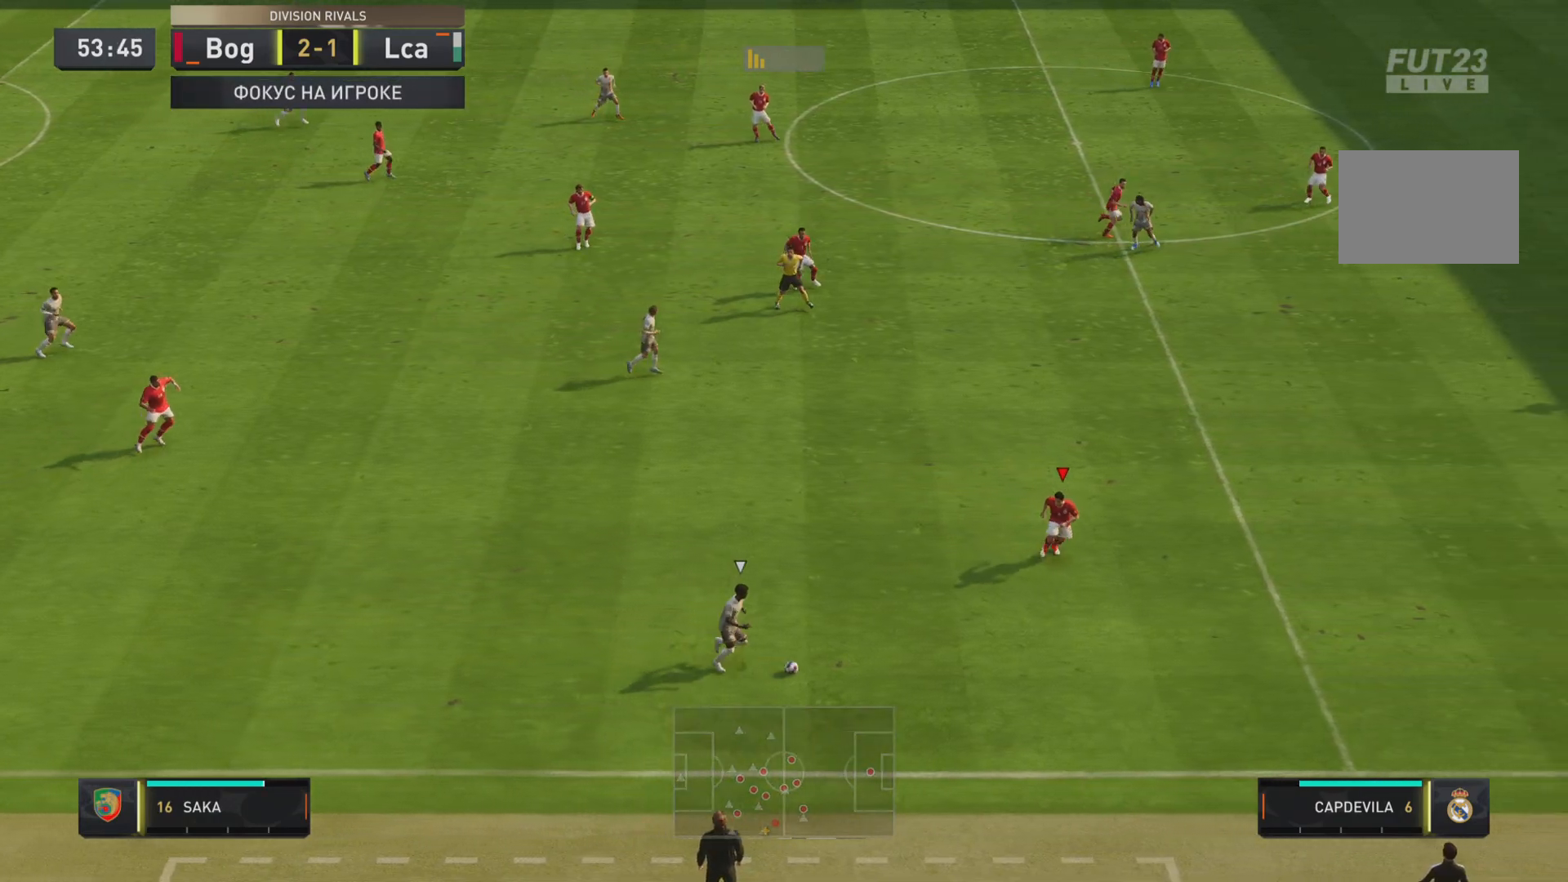
{"buttons": ["L1", "R1"], "left_stick": "down-right", "right_stick": "center", "events": [[167, "left_stick", "down"], [467, "left_stick", "down-right"]]}
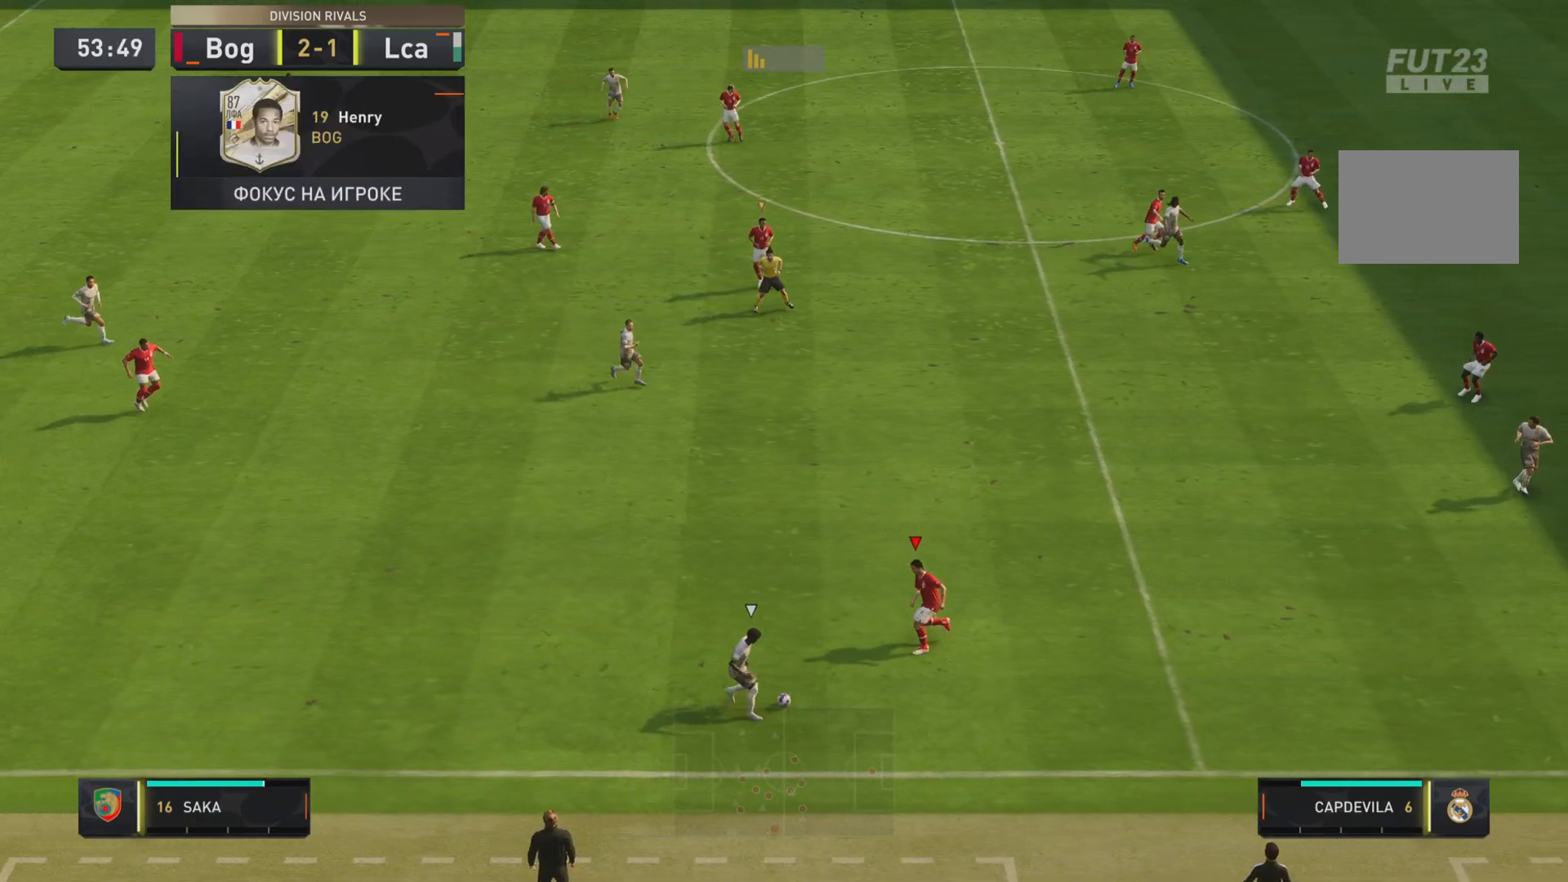
{"buttons": ["L1", "R1", "R2"], "left_stick": "up-right", "right_stick": "center", "events": [[117, "R2", "down"], [134, "left_stick", "right"], [434, "left_stick", "up-right"]]}